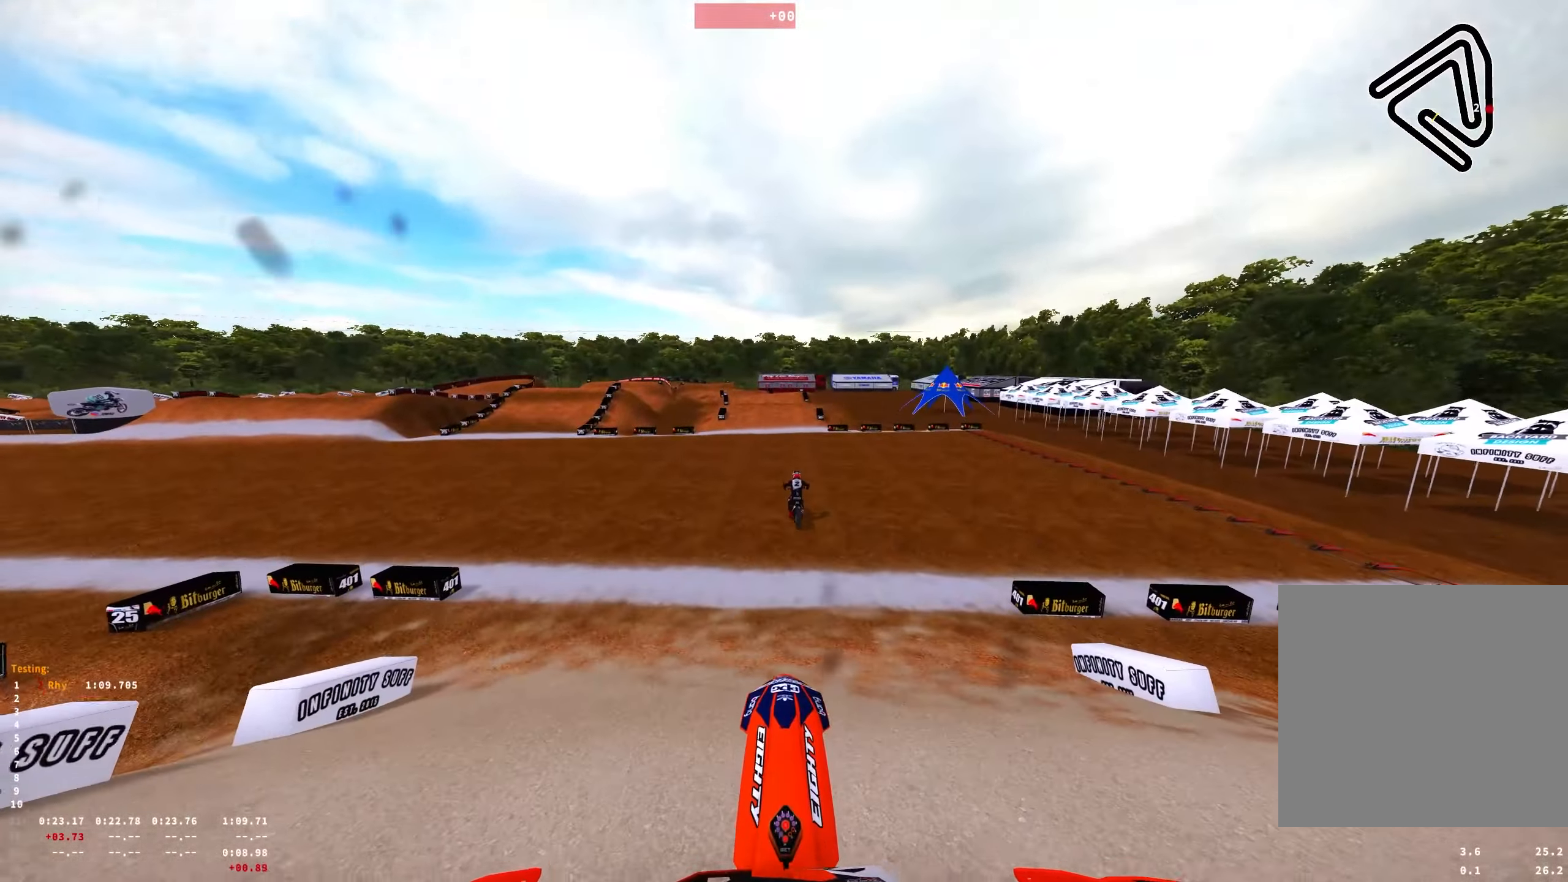
Gameplay with a controller (Xbox layout); each line is a JSON object with the inputs held at the frame after it. "events" lists button and stick changes between this image and that frame as [ms after this image, input, new state], when the widget could be followed in between. Not read: L1.
{"buttons": [], "left_stick": "center", "right_stick": "center", "events": []}
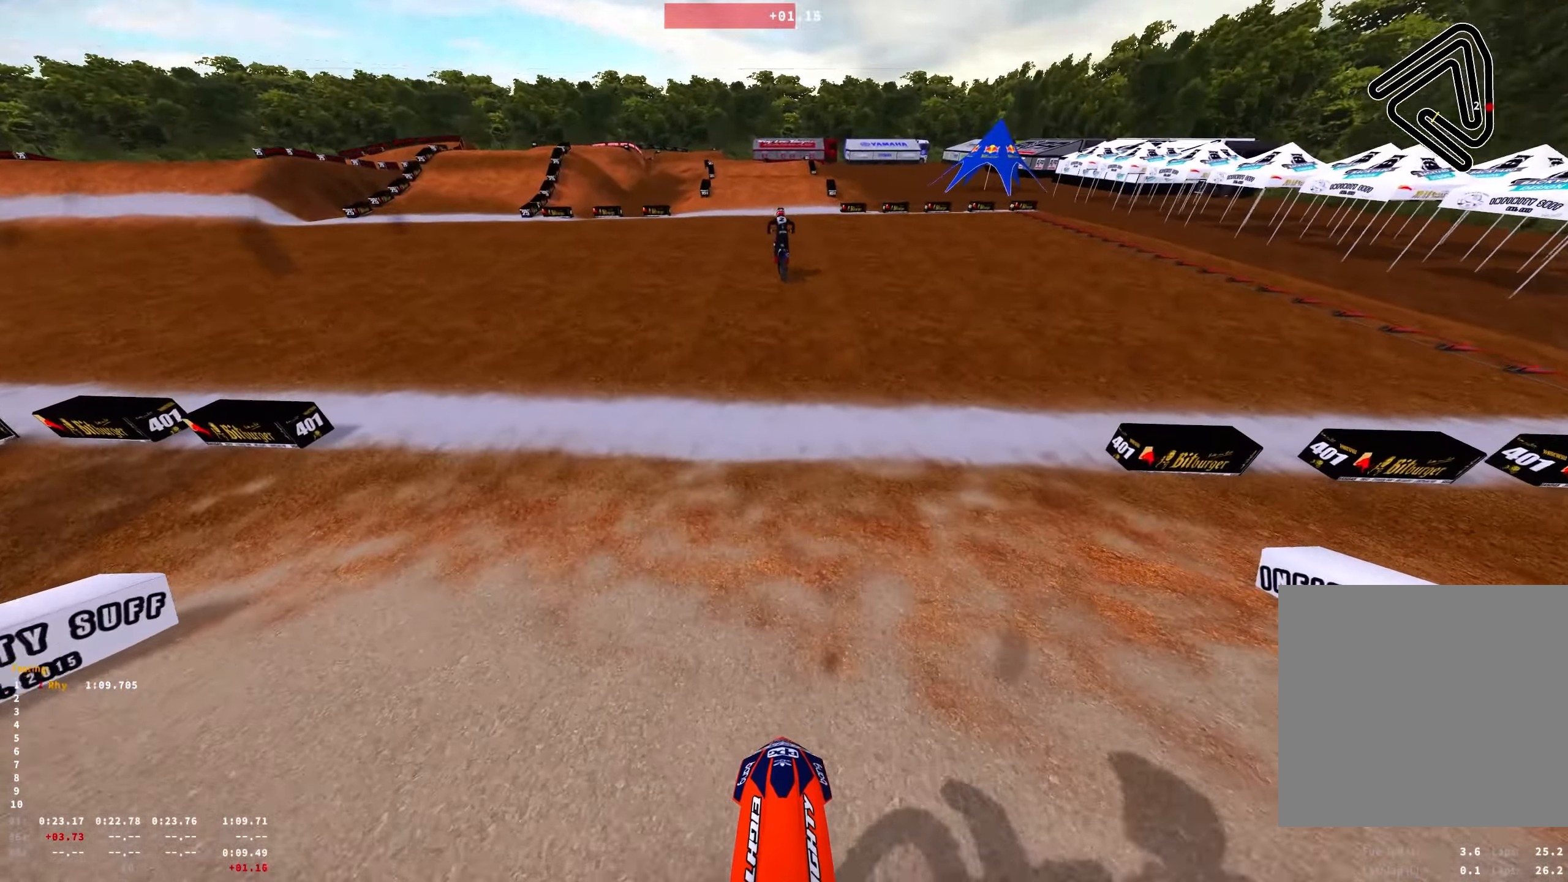
{"buttons": ["R2"], "left_stick": "center", "right_stick": "center", "events": [[500, "R2", "down"]]}
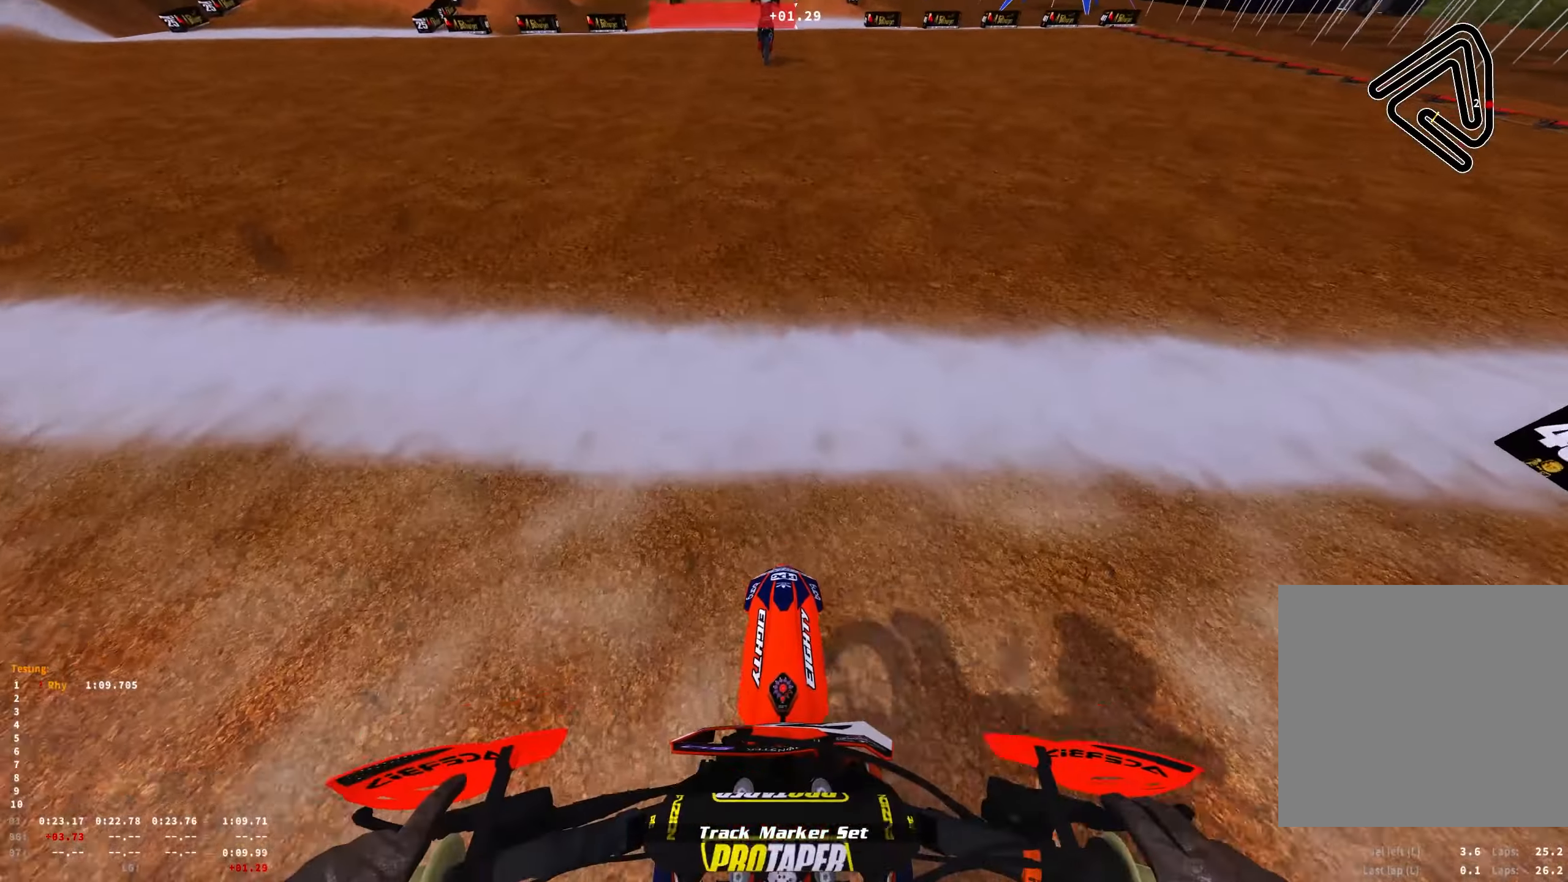
{"buttons": ["R1", "R2"], "left_stick": "center", "right_stick": "center", "events": [[234, "R2", "up"], [350, "R2", "down"], [400, "R1", "down"]]}
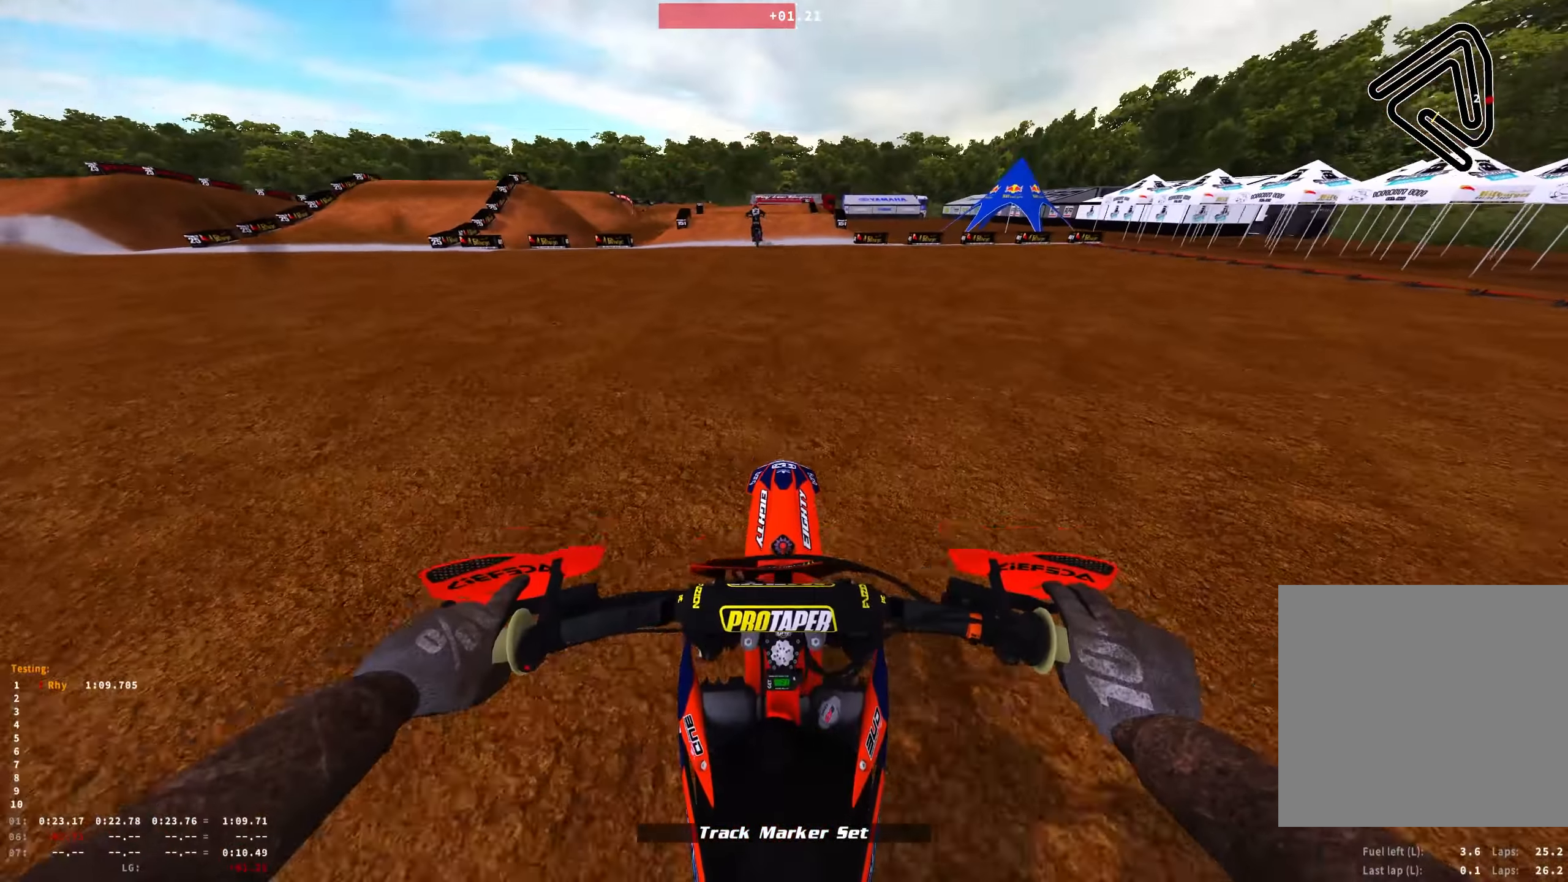
{"buttons": ["R1", "R2"], "left_stick": "up-left", "right_stick": "center", "events": [[350, "R2", "up"], [417, "R2", "down"], [417, "left_stick", "up-left"]]}
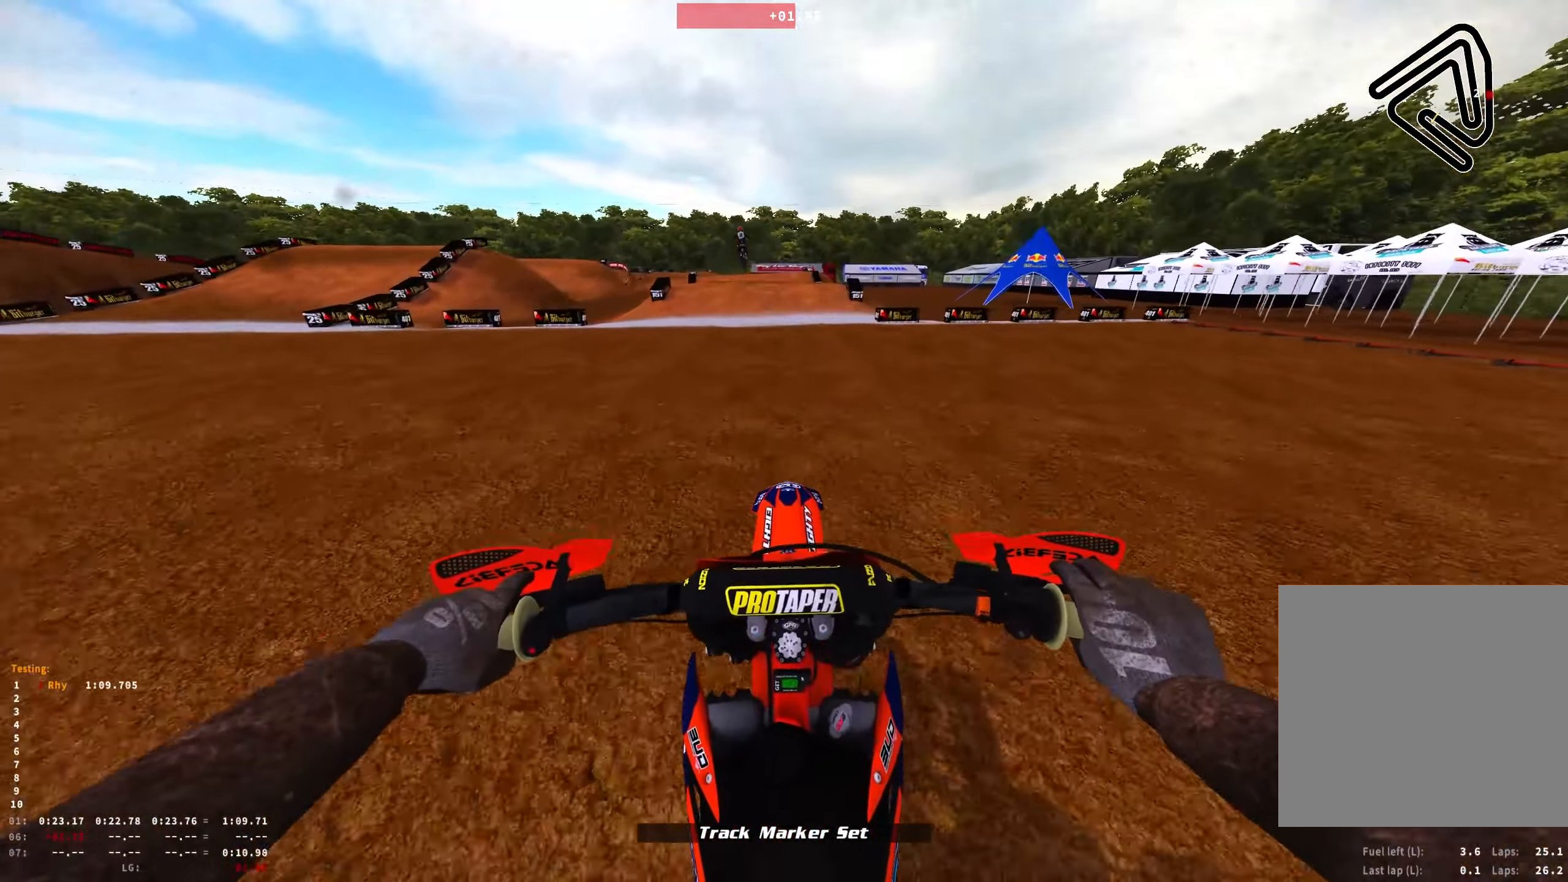
{"buttons": ["R1", "R2"], "left_stick": "up-left", "right_stick": "center", "events": []}
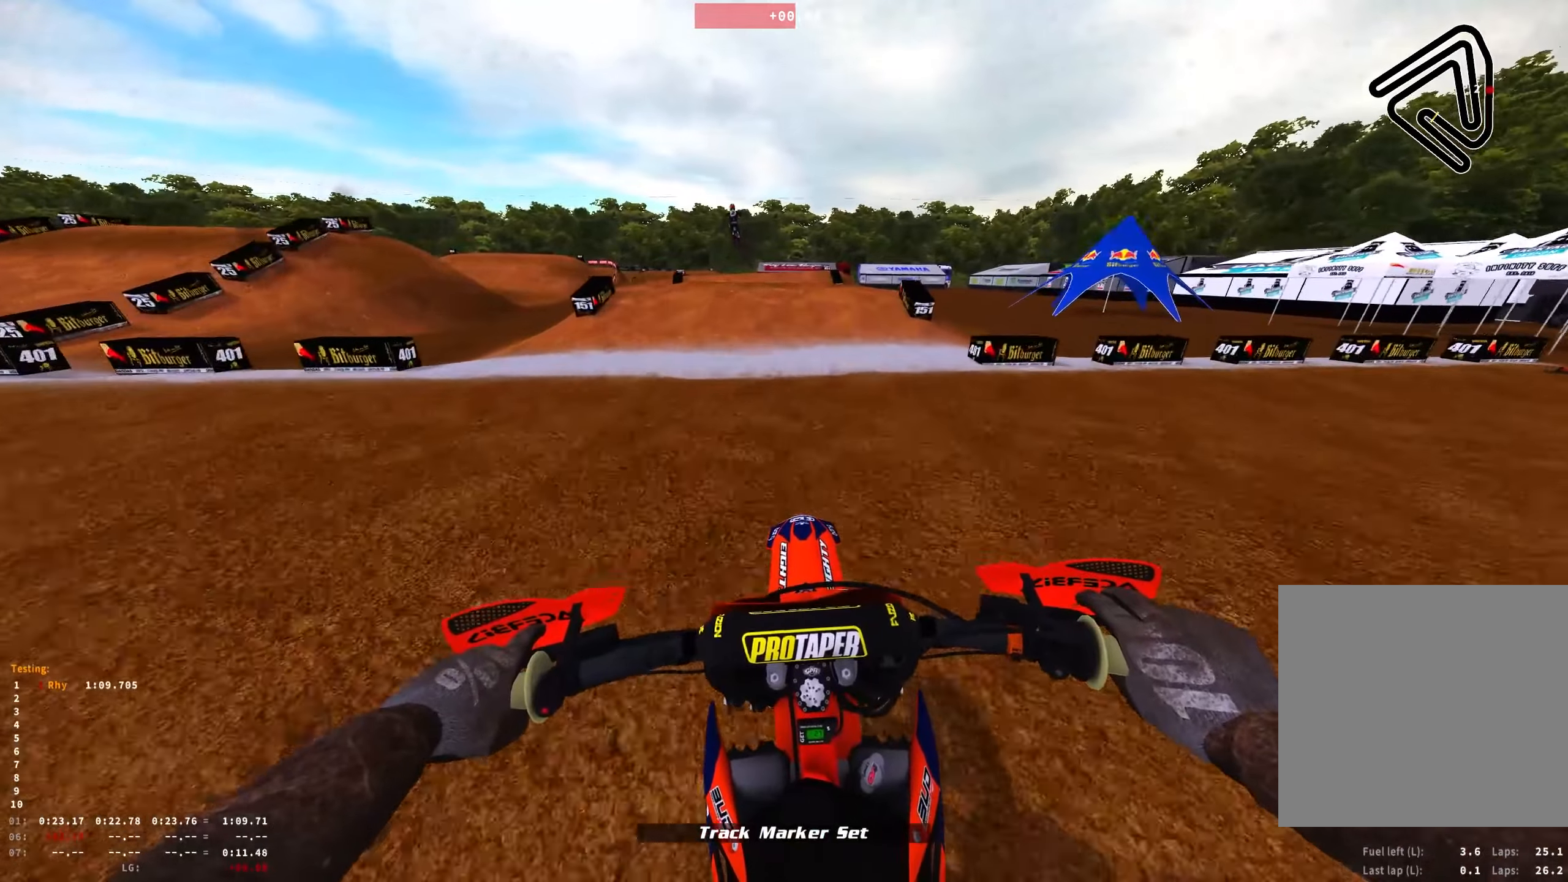
{"buttons": ["R2"], "left_stick": "center", "right_stick": "center", "events": [[83, "R1", "up"], [200, "R2", "up"], [333, "left_stick", "center"], [450, "R2", "down"]]}
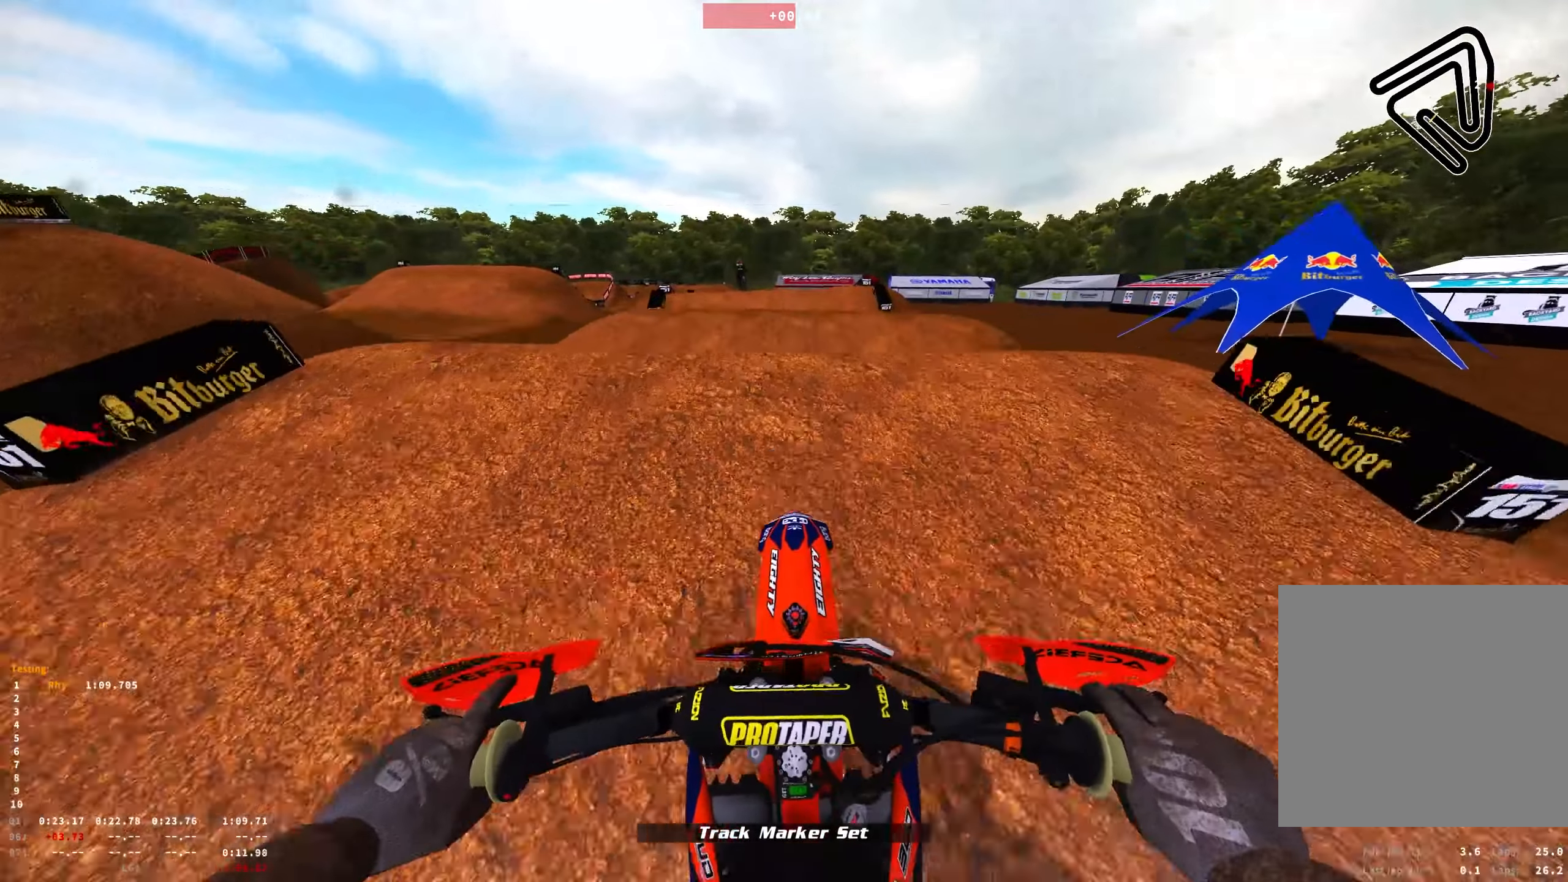
{"buttons": [], "left_stick": "up-left", "right_stick": "down-left", "events": [[16, "left_stick", "up-left"], [116, "R2", "up"], [183, "right_stick", "down"], [250, "R2", "down"], [366, "R2", "up"], [466, "right_stick", "down-left"]]}
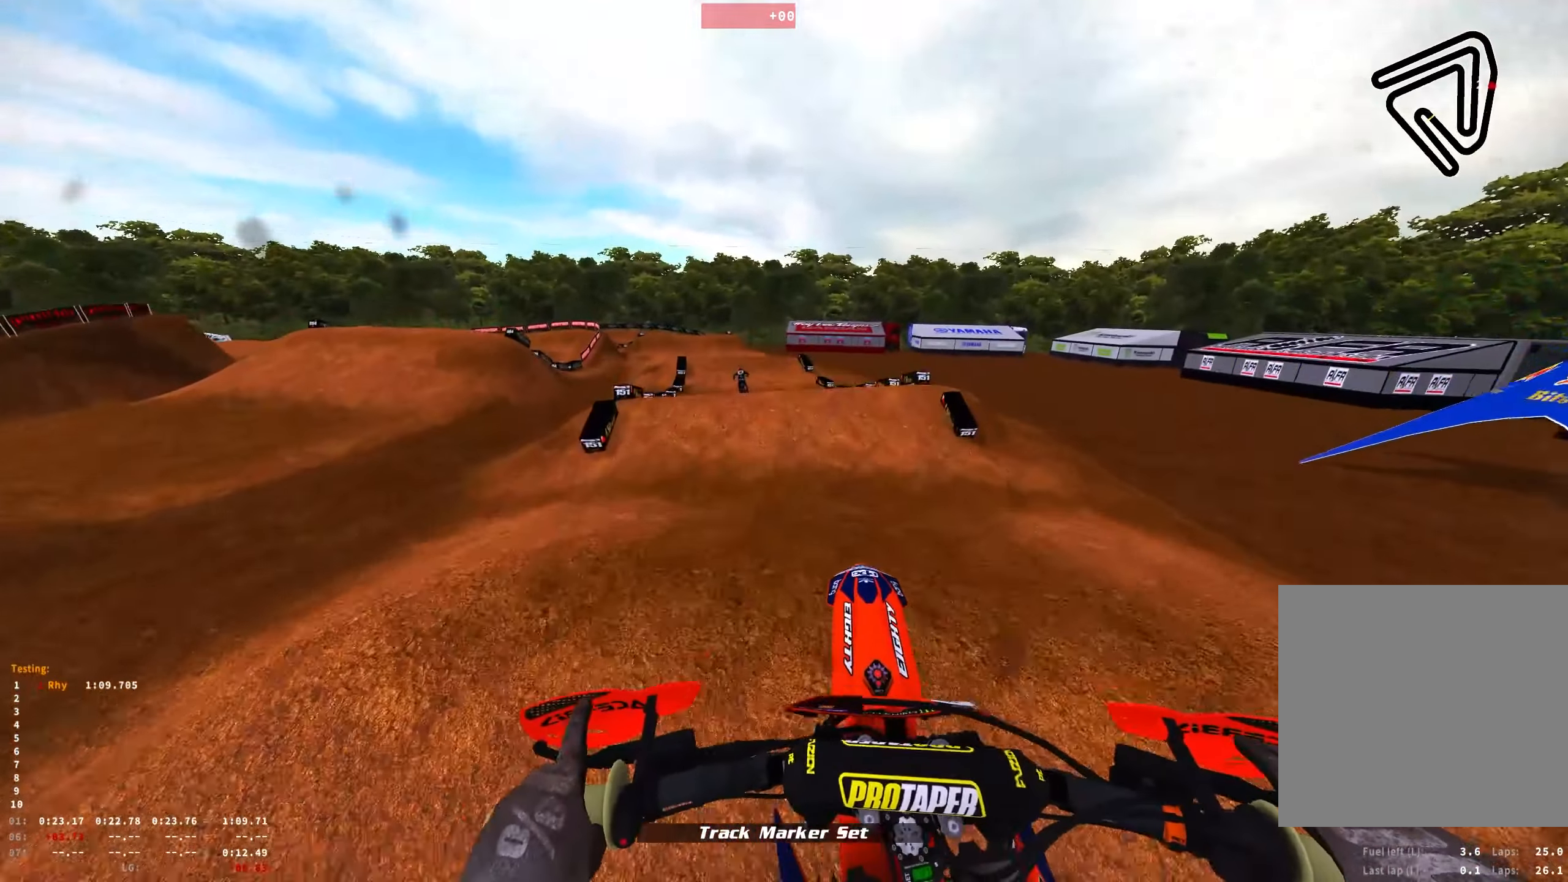
{"buttons": [], "left_stick": "up-left", "right_stick": "down-left", "events": []}
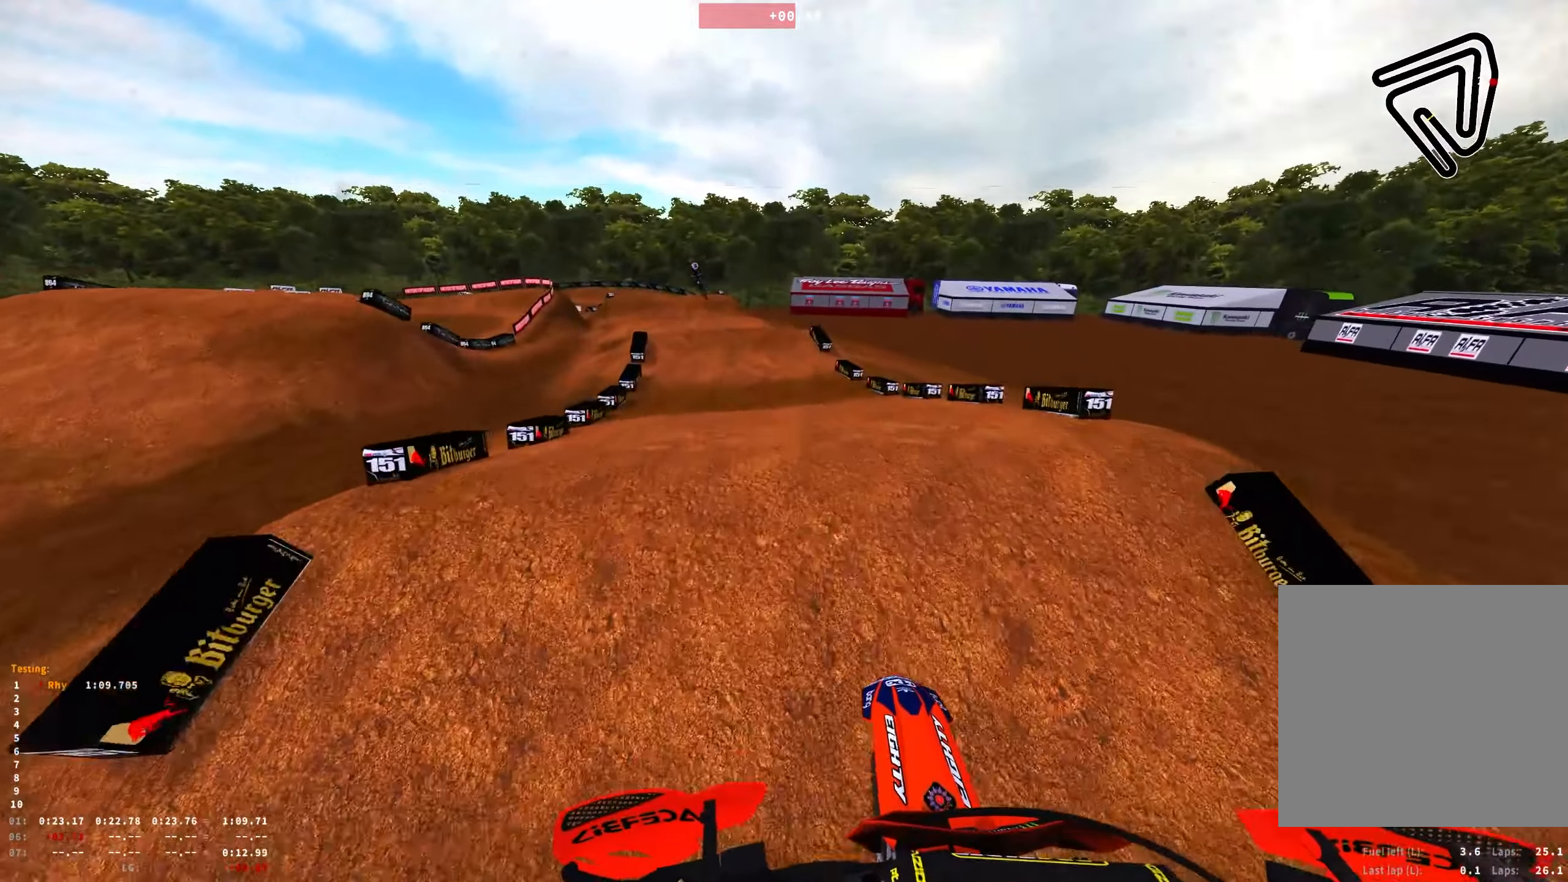
{"buttons": [], "left_stick": "center", "right_stick": "center", "events": [[66, "R2", "down"], [166, "right_stick", "center"], [183, "R2", "up"], [250, "left_stick", "center"]]}
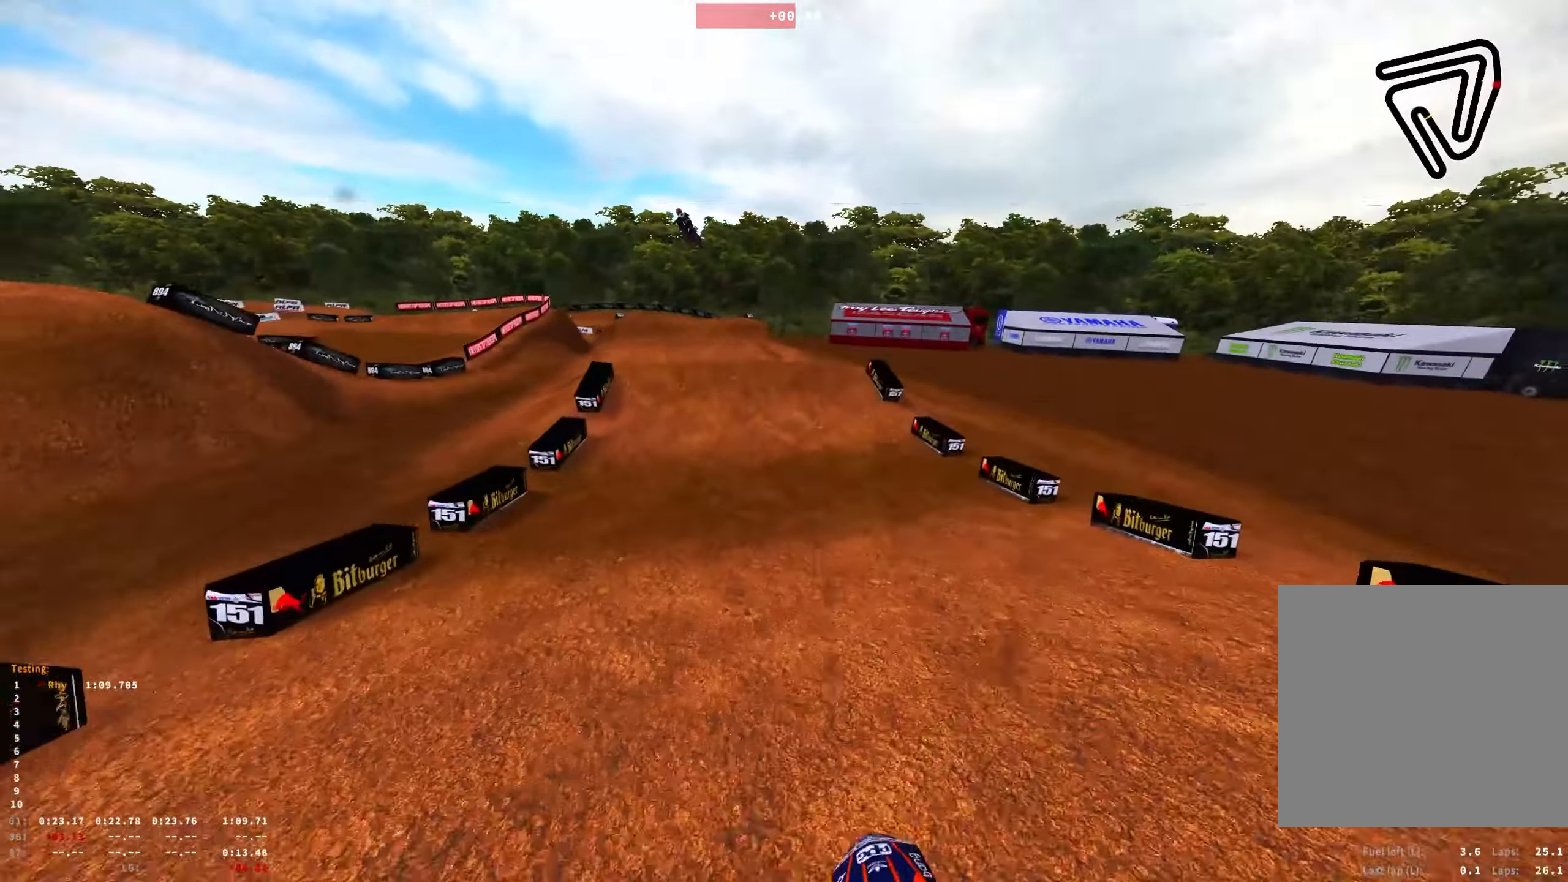
{"buttons": ["R2"], "left_stick": "center", "right_stick": "center", "events": [[483, "R2", "down"]]}
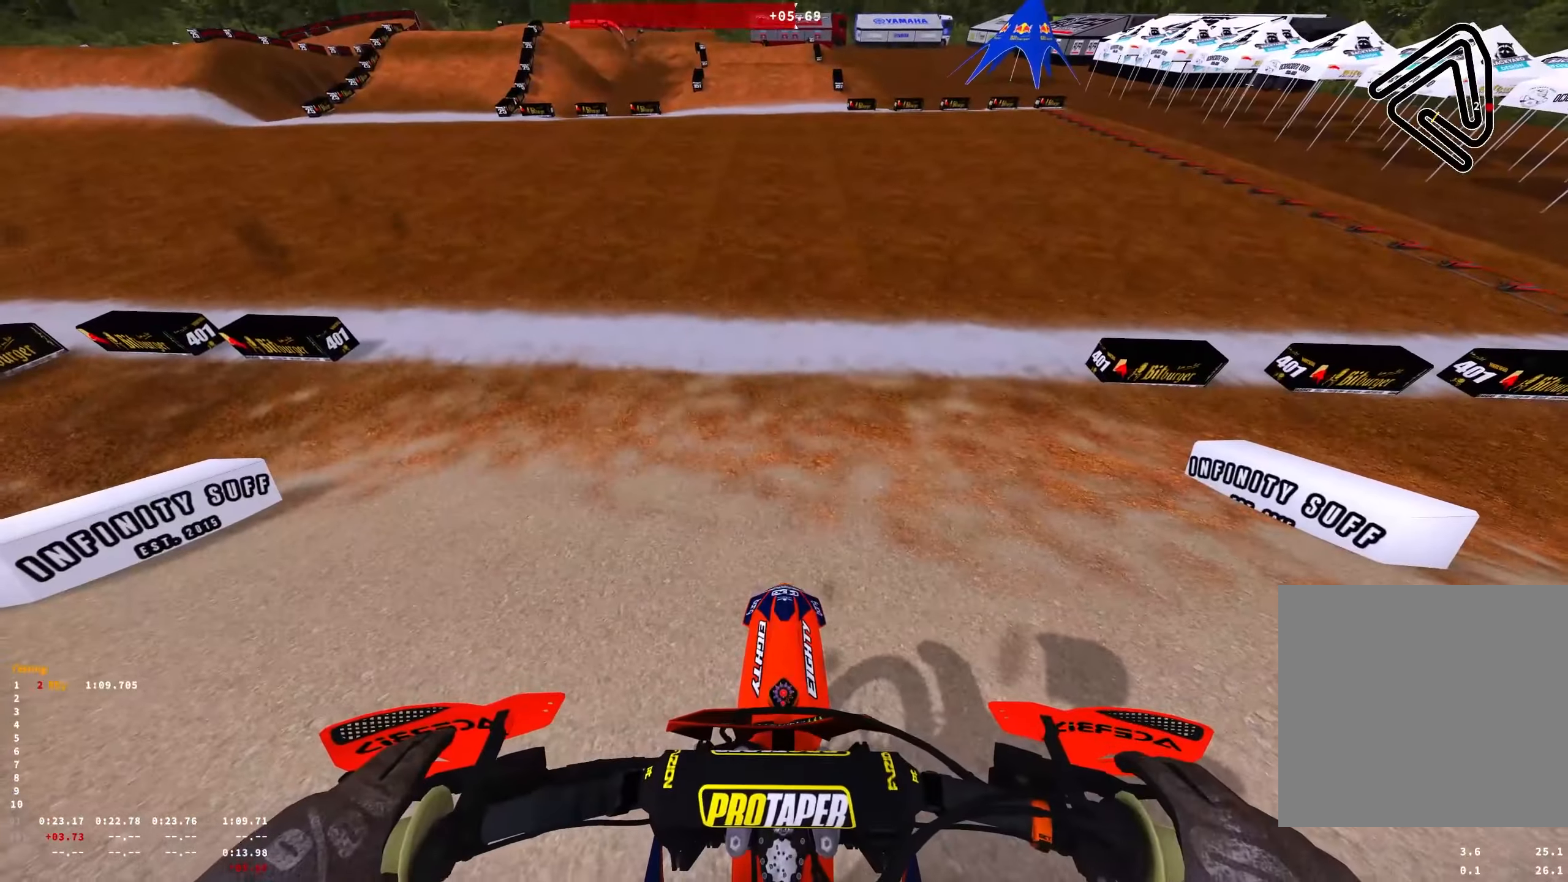
{"buttons": ["R1", "R2"], "left_stick": "center", "right_stick": "center", "events": [[200, "R2", "up"], [216, "R1", "down"], [283, "R2", "down"]]}
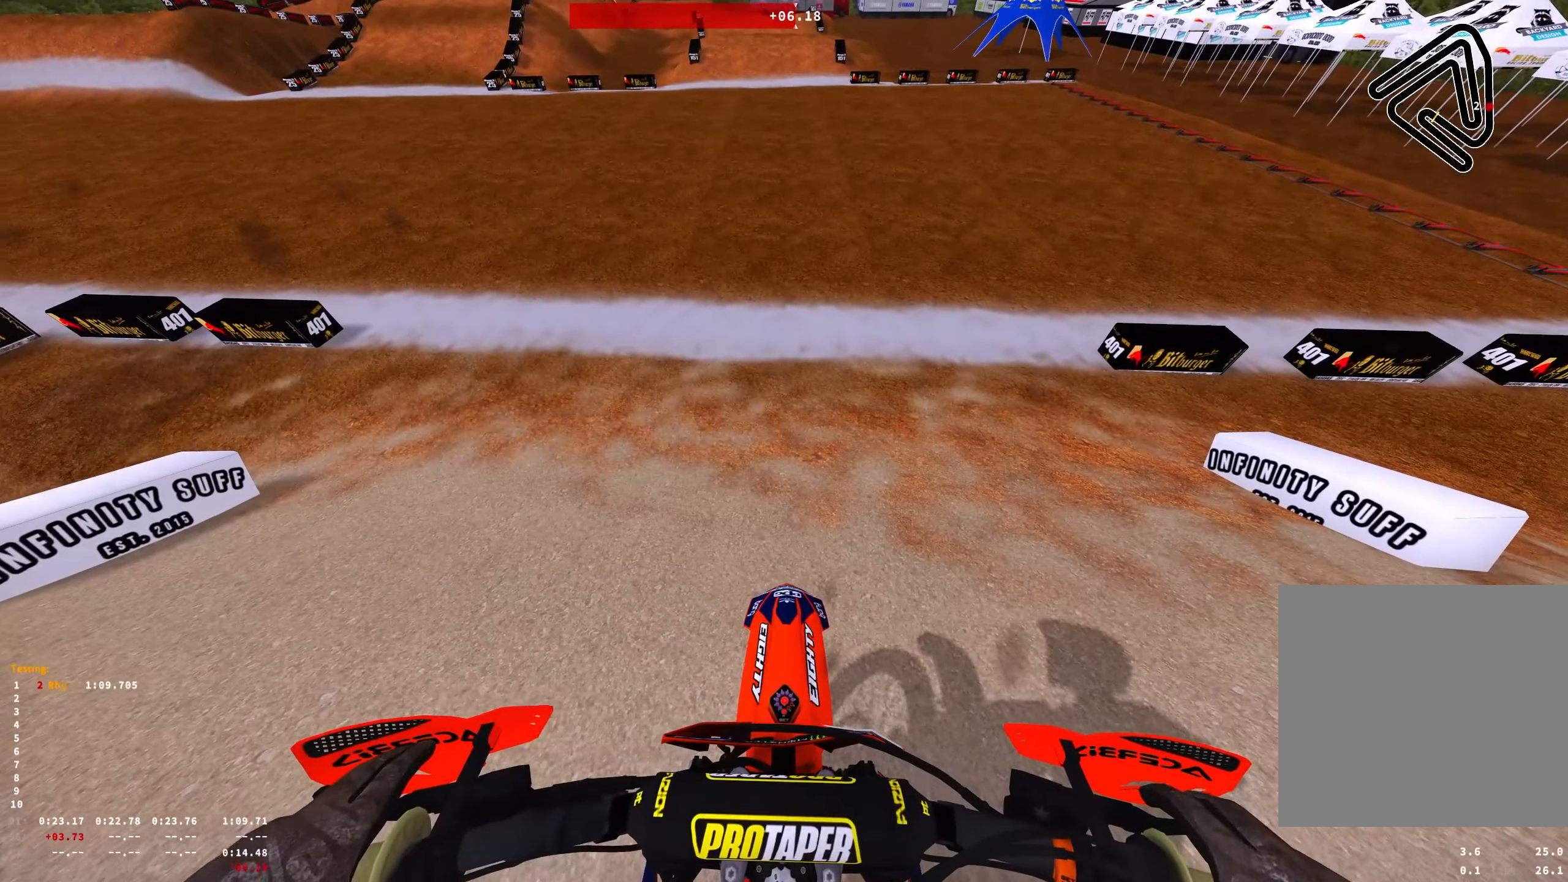
{"buttons": ["R1"], "left_stick": "center", "right_stick": "center", "events": [[100, "R2", "up"], [116, "A", "down"], [216, "R2", "down"], [233, "A", "up"], [416, "R2", "up"]]}
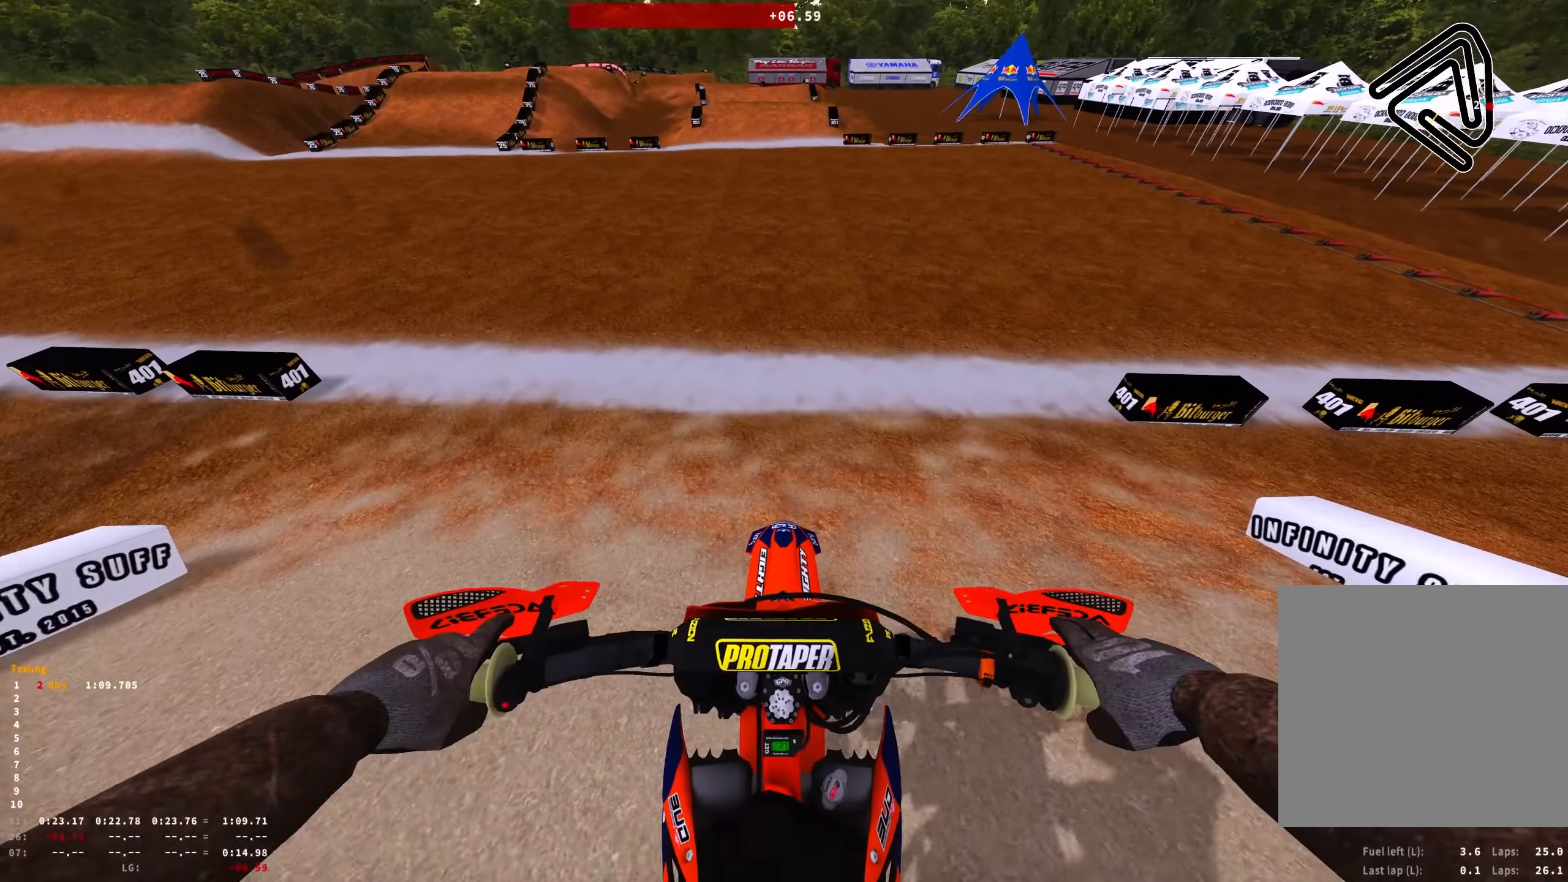
{"buttons": ["R1"], "left_stick": "center", "right_stick": "center", "events": [[116, "R2", "down"], [500, "R2", "up"]]}
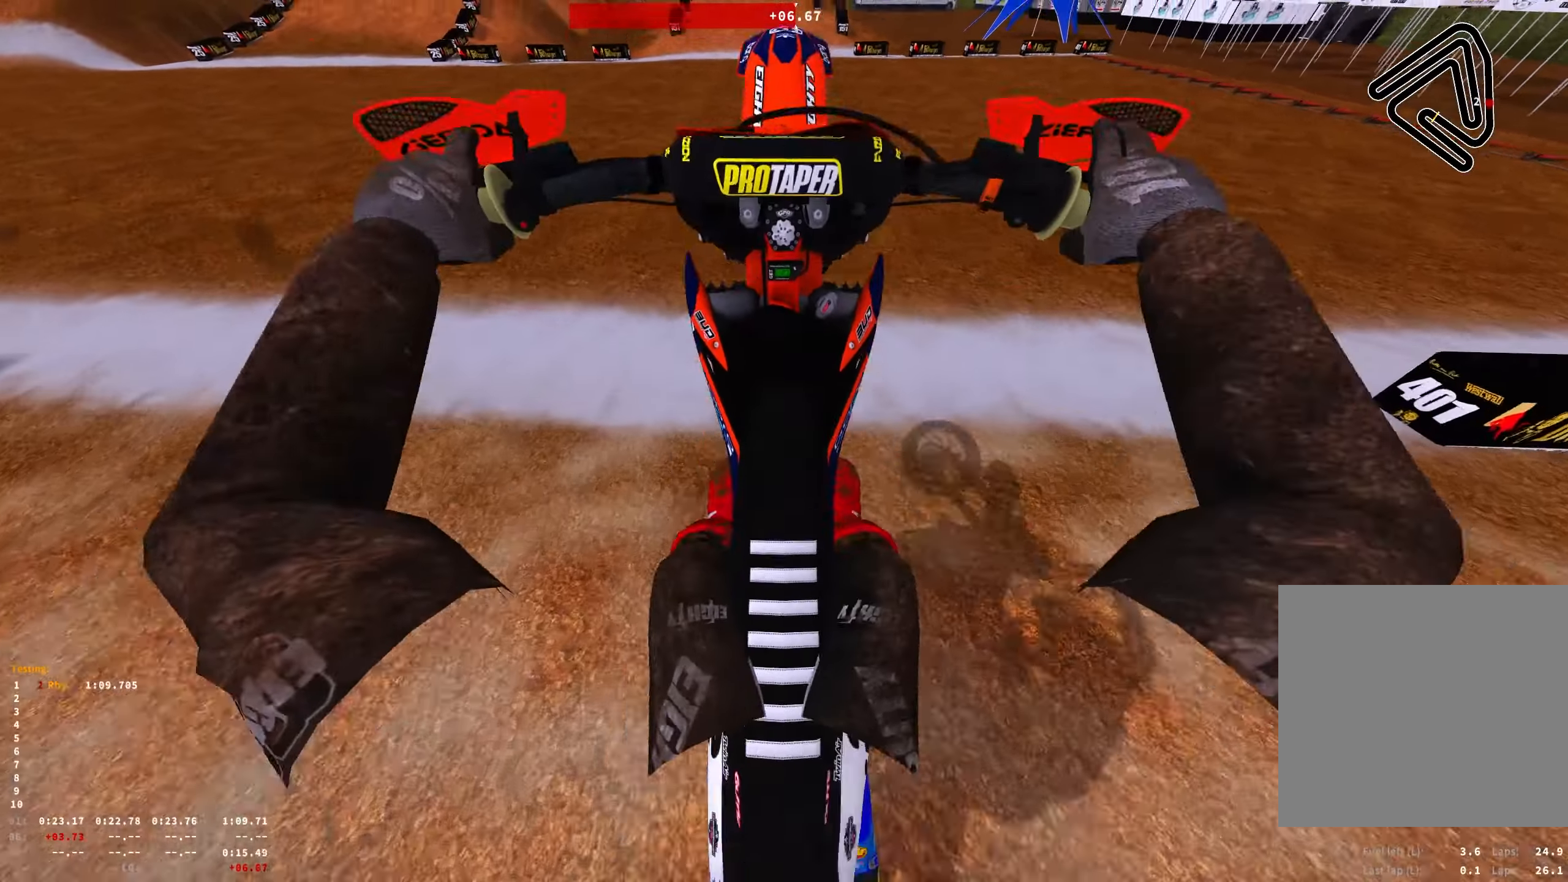
{"buttons": [], "left_stick": "center", "right_stick": "center", "events": [[400, "R1", "up"]]}
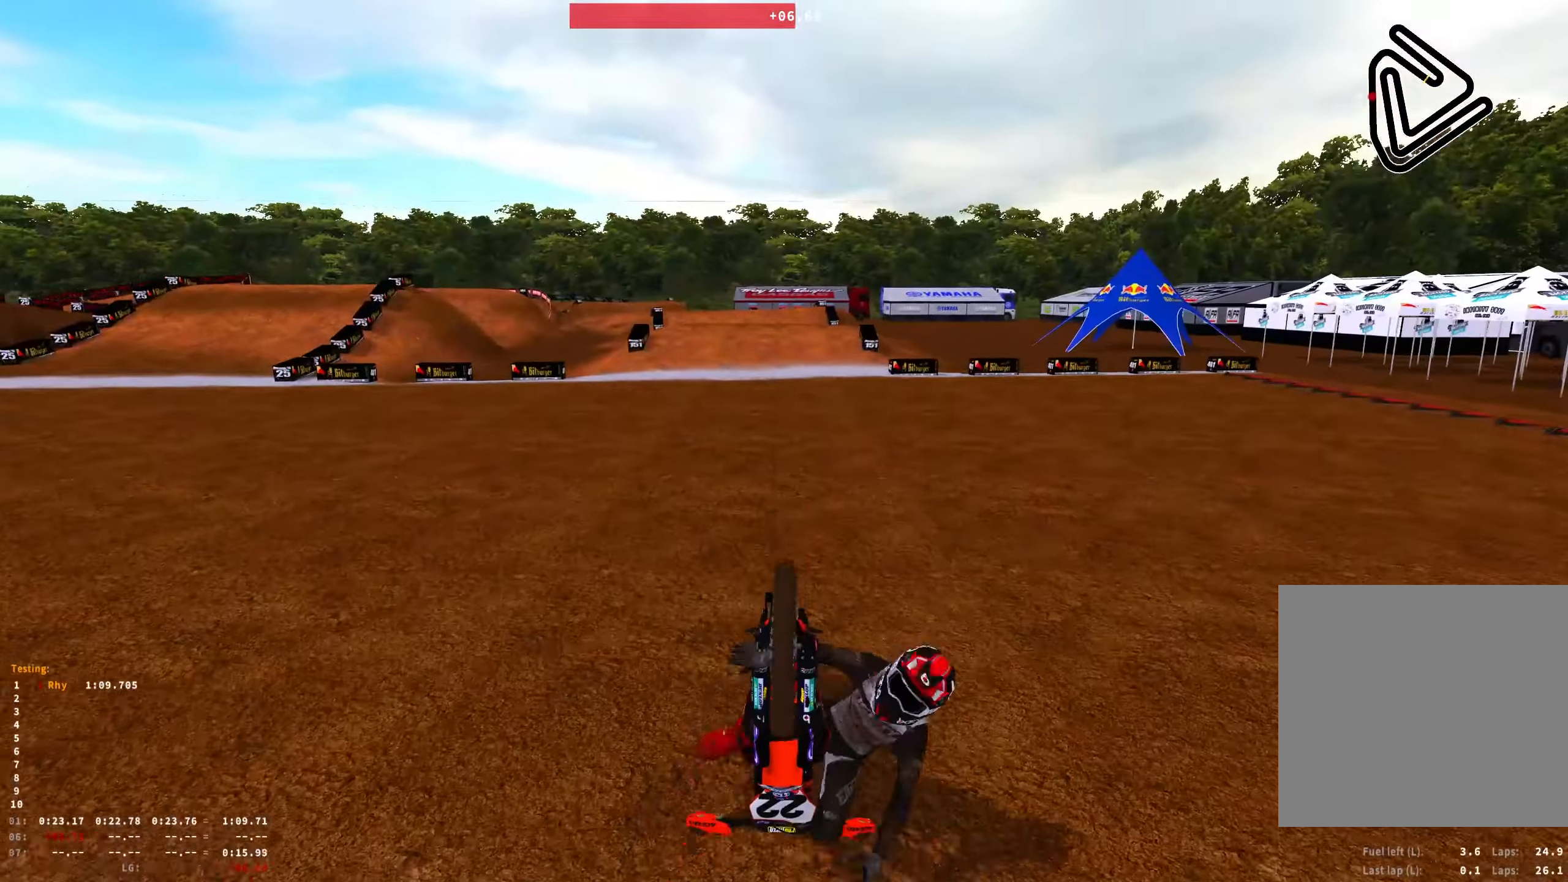
{"buttons": [], "left_stick": "center", "right_stick": "center", "events": []}
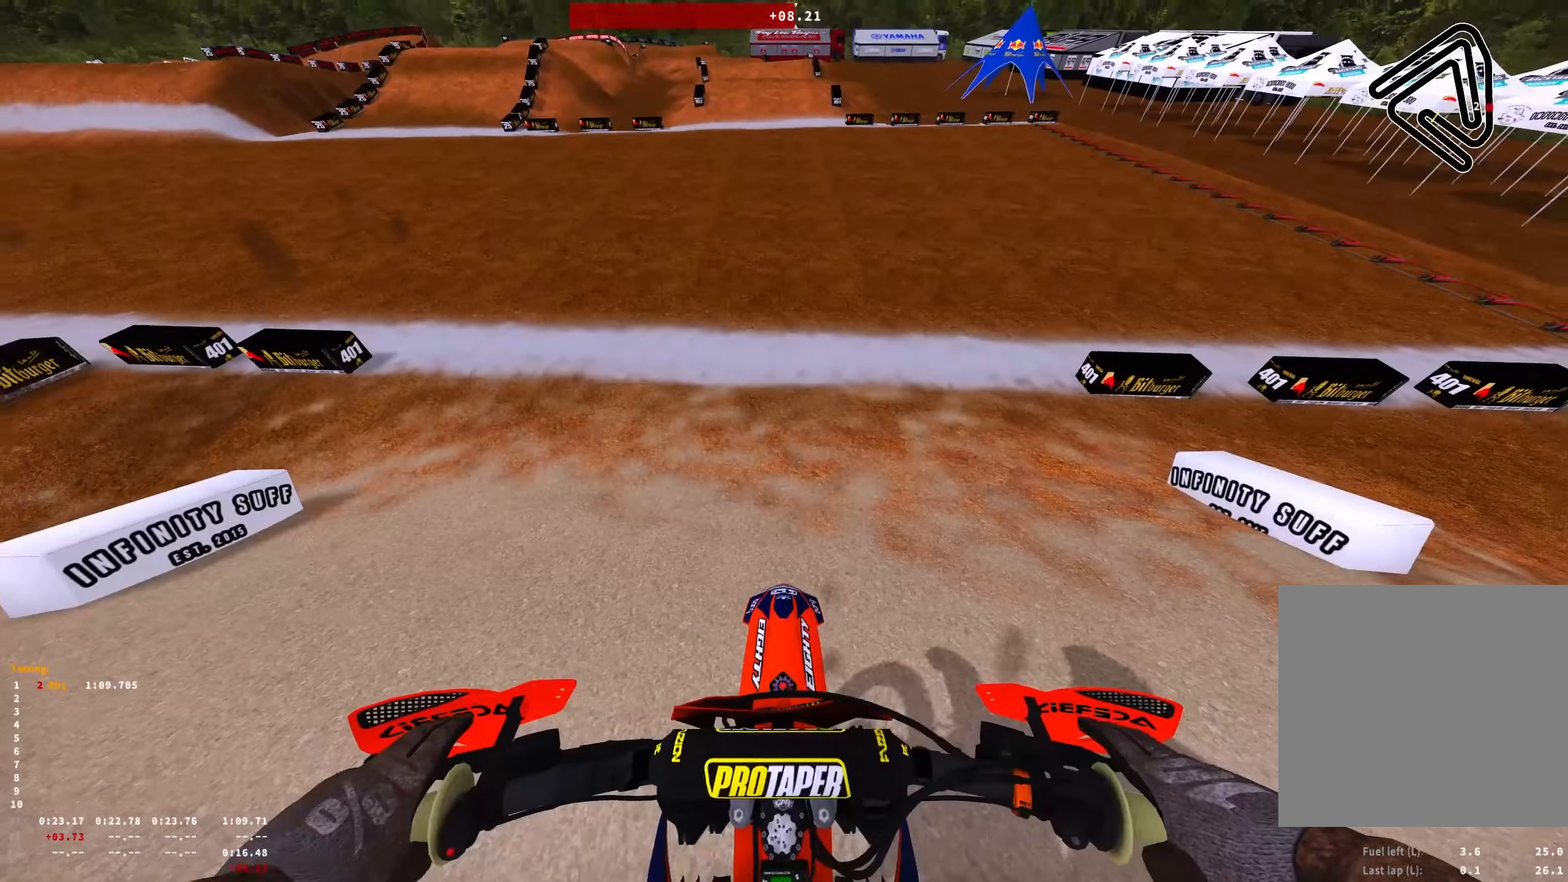
{"buttons": ["R2"], "left_stick": "center", "right_stick": "center", "events": [[233, "R2", "down"]]}
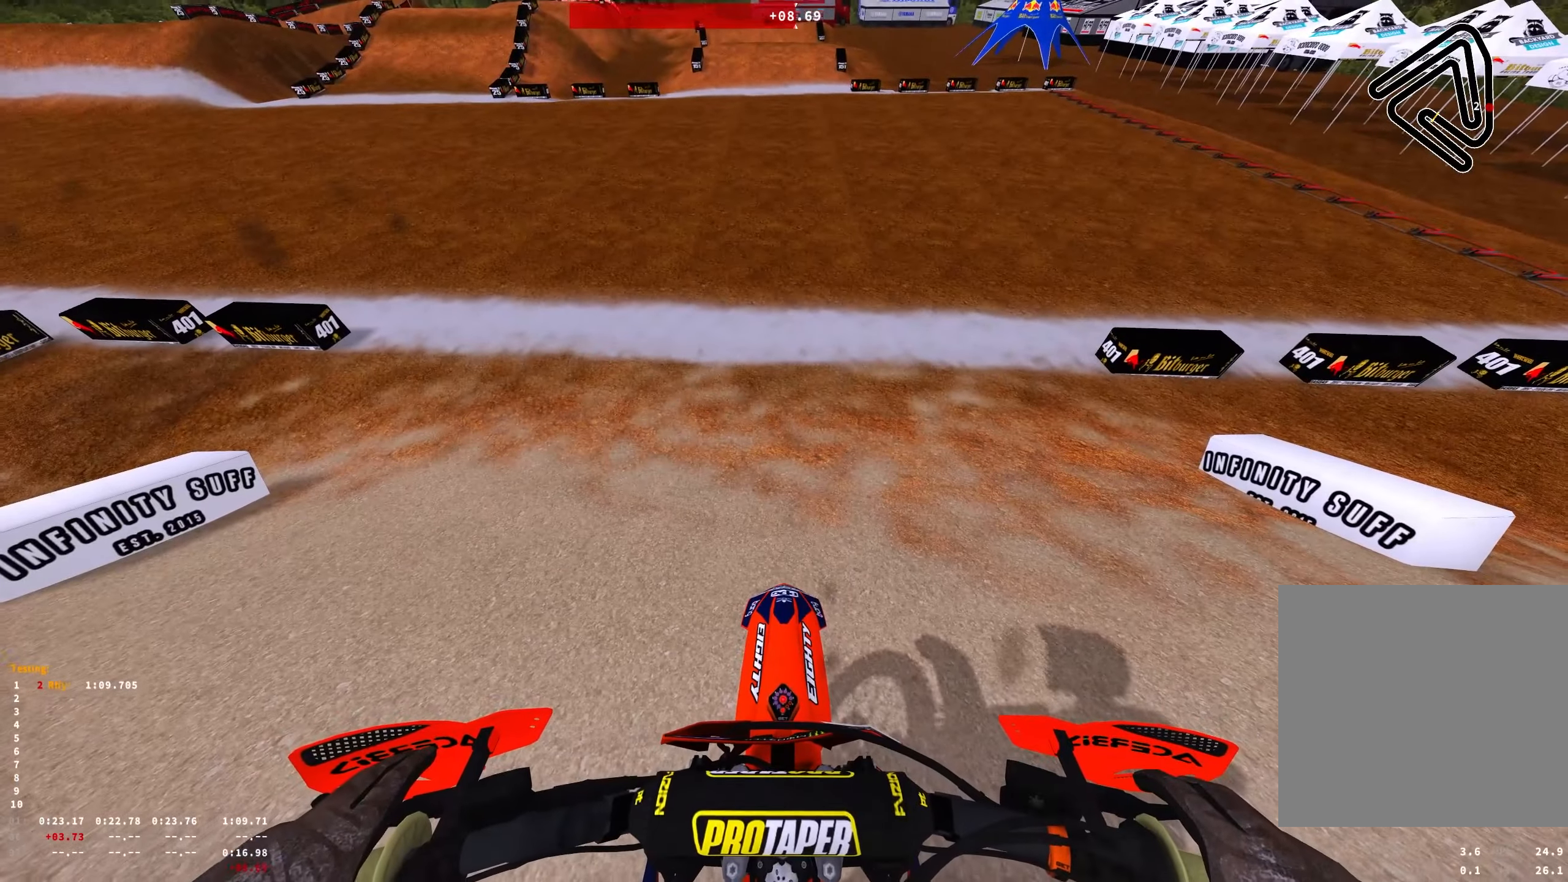
{"buttons": ["R1", "R2"], "left_stick": "center", "right_stick": "center", "events": [[17, "A", "down"], [67, "R2", "up"], [100, "A", "up"], [283, "R1", "down"], [383, "R2", "down"]]}
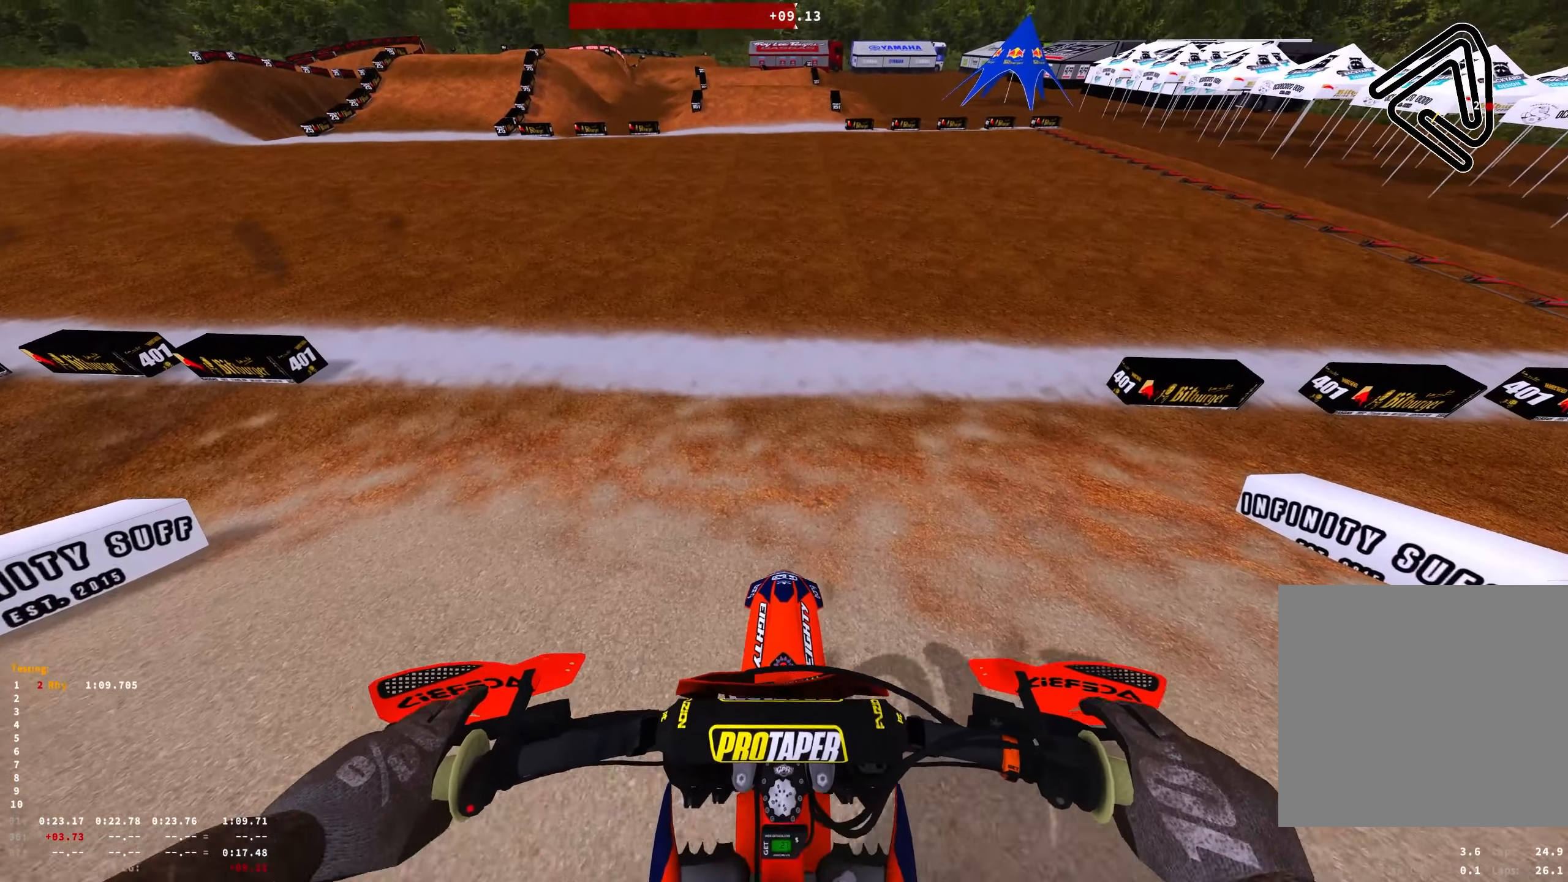
{"buttons": ["R1", "R2"], "left_stick": "center", "right_stick": "center", "events": []}
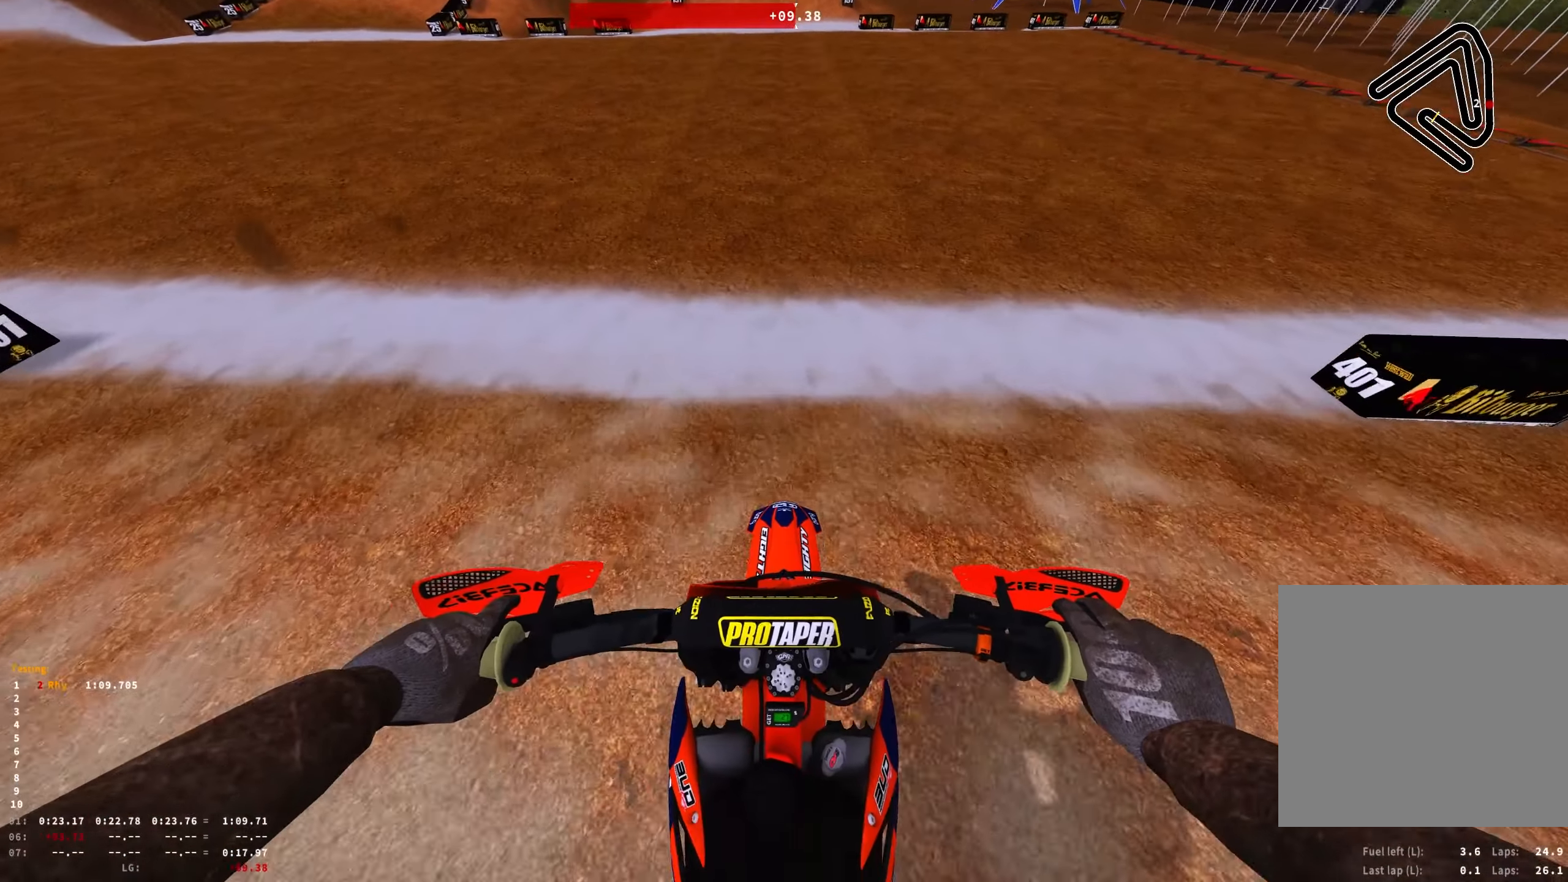
{"buttons": ["R1", "R2"], "left_stick": "up", "right_stick": "center", "events": [[283, "left_stick", "up"]]}
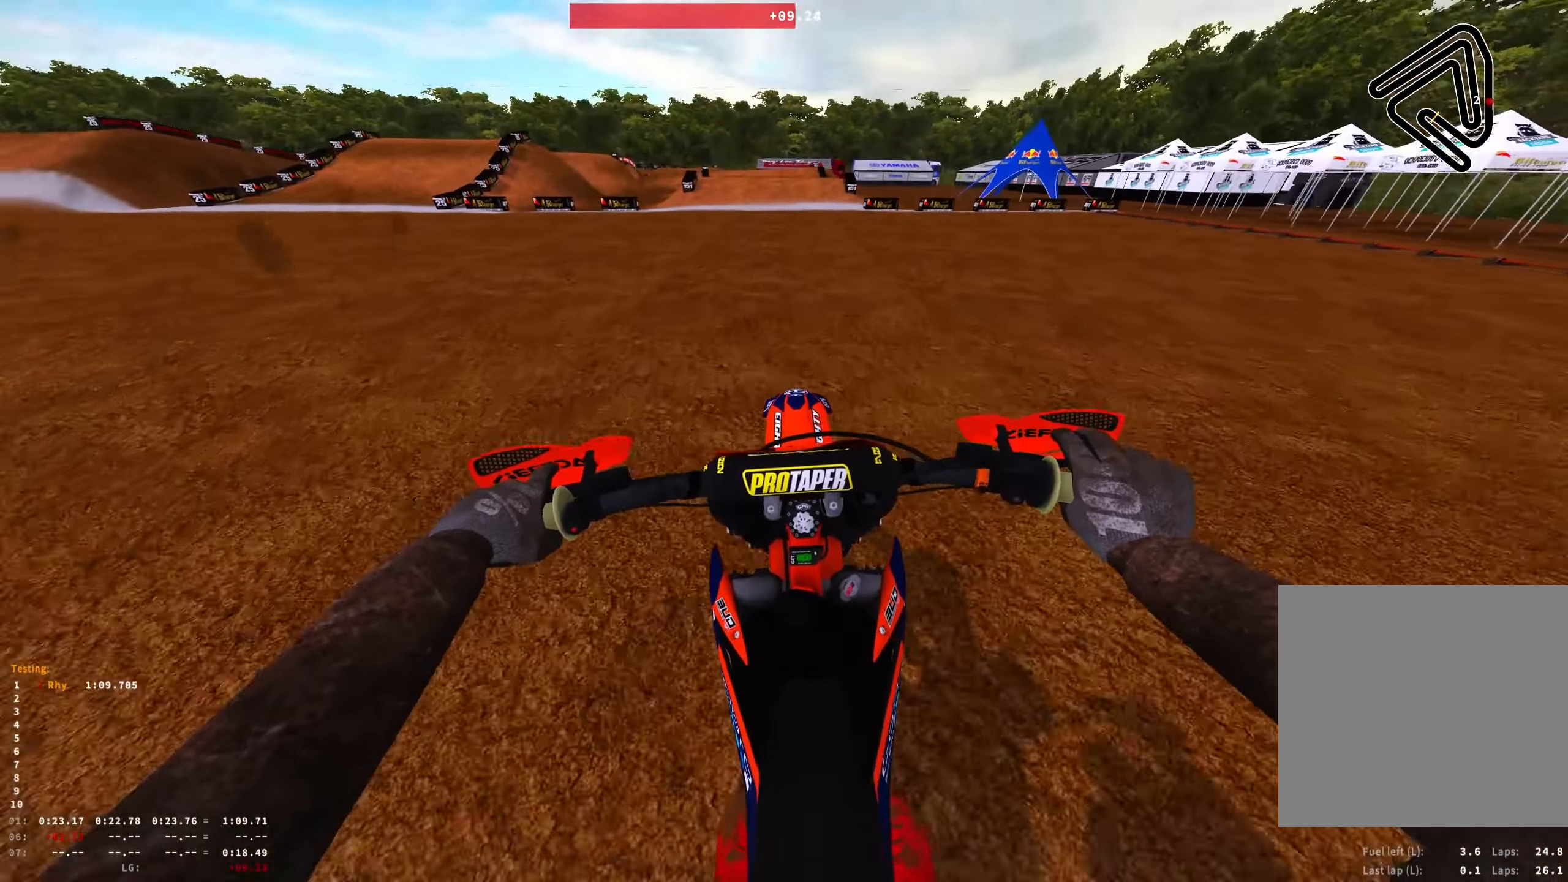
{"buttons": ["R1", "R2"], "left_stick": "up", "right_stick": "center", "events": [[217, "B", "down"], [233, "R2", "up"], [283, "R2", "down"], [317, "B", "up"]]}
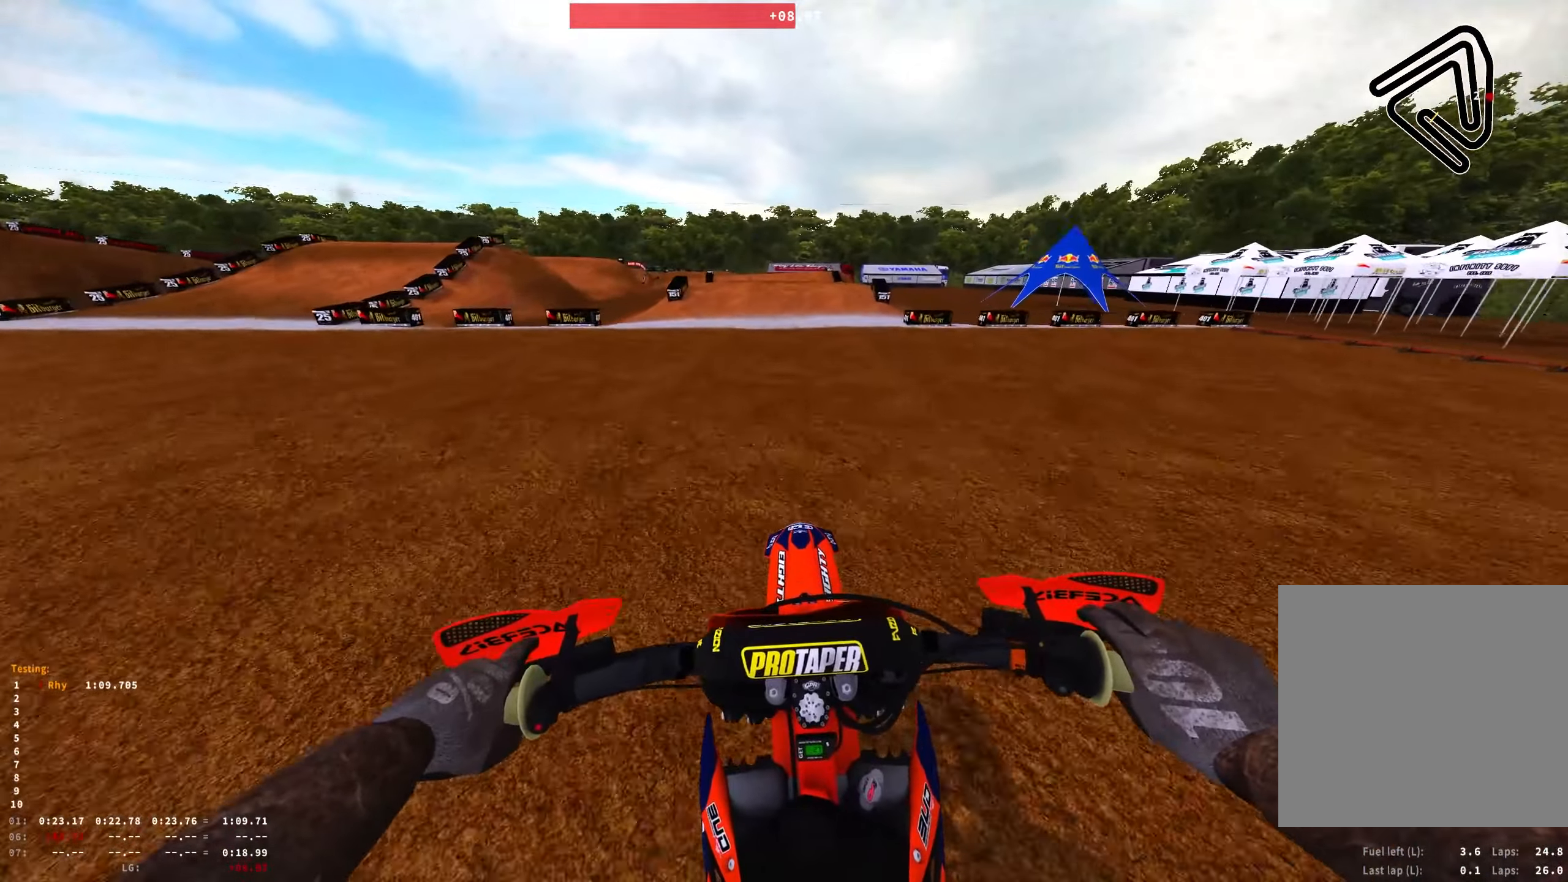
{"buttons": ["R1", "R2"], "left_stick": "center", "right_stick": "center", "events": [[67, "left_stick", "center"]]}
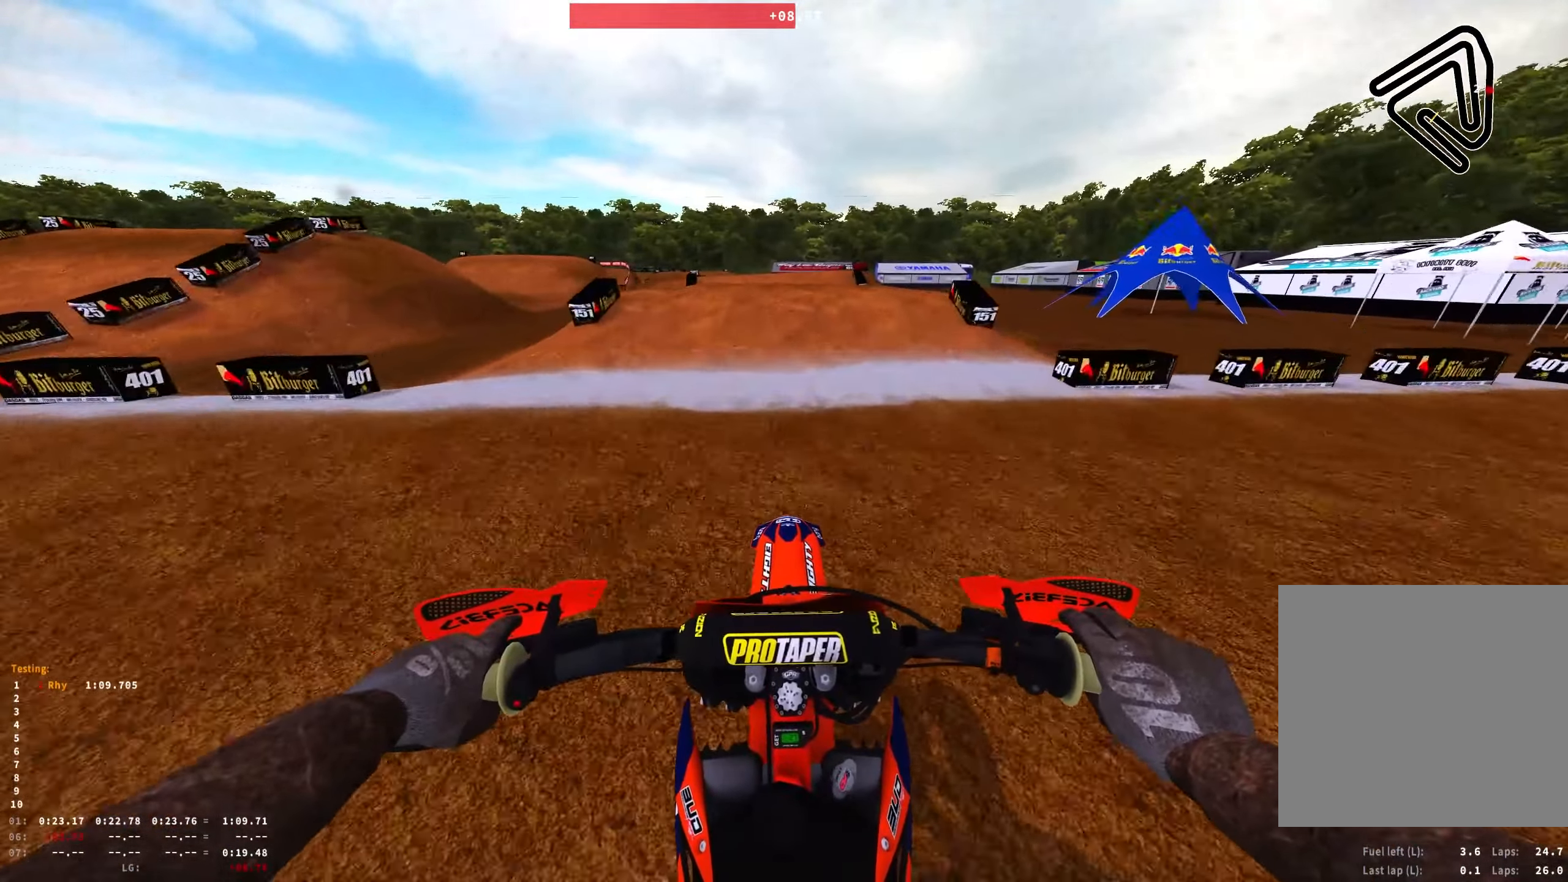
{"buttons": ["R1"], "left_stick": "center", "right_stick": "down", "events": [[217, "R2", "up"], [367, "R2", "down"], [467, "right_stick", "down"], [483, "R2", "up"]]}
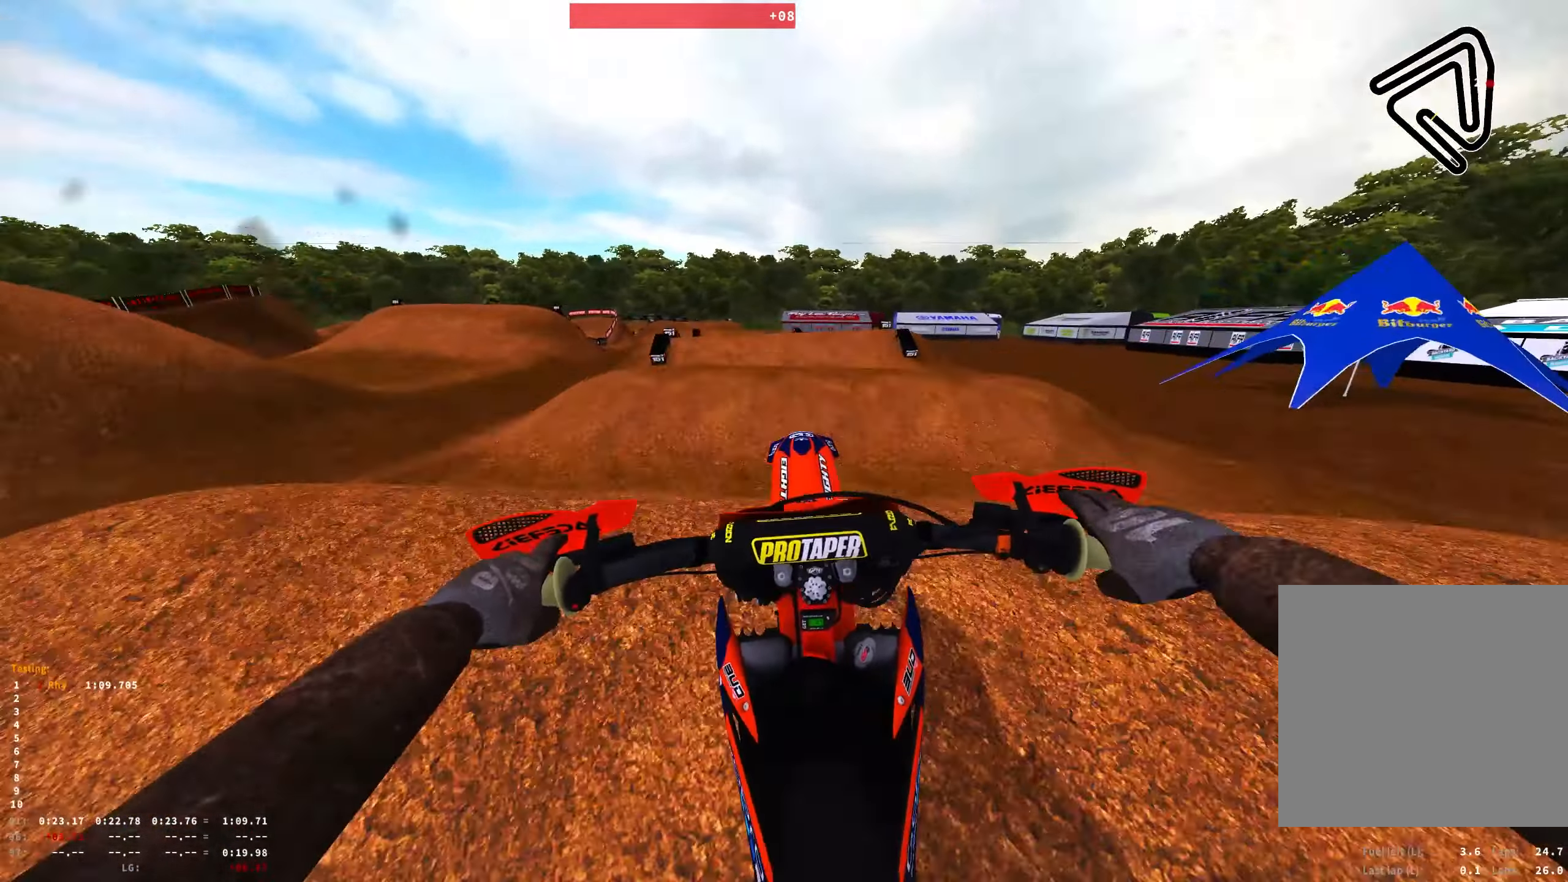
{"buttons": ["R1", "R2"], "left_stick": "up-left", "right_stick": "down-left", "events": [[267, "right_stick", "down-left"], [300, "left_stick", "up-left"], [417, "R2", "down"]]}
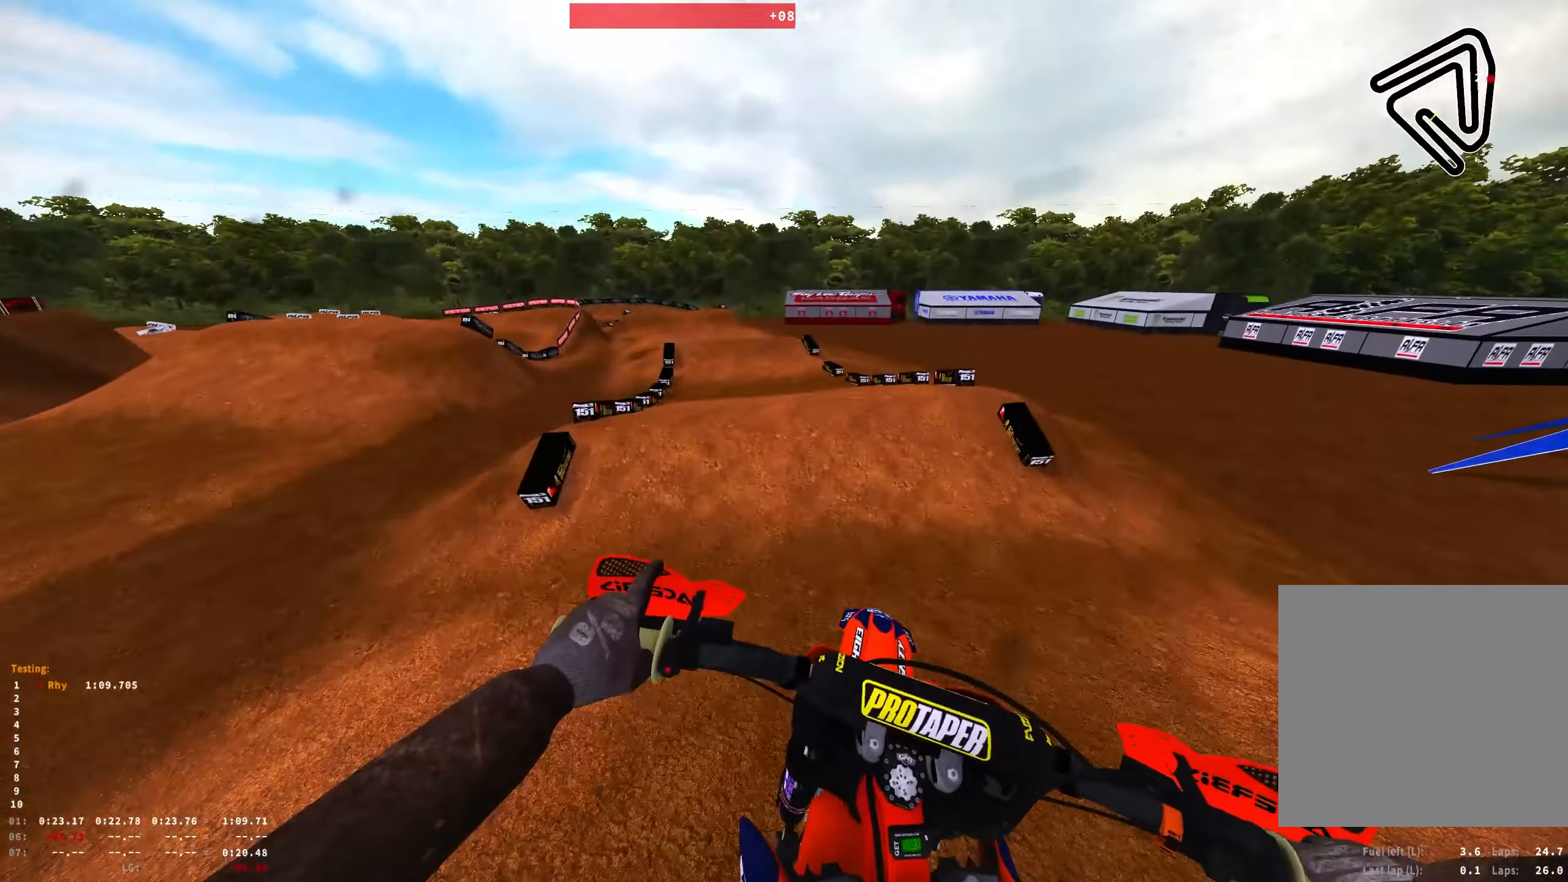
{"buttons": [], "left_stick": "up-left", "right_stick": "down-left", "events": [[117, "R1", "up"], [417, "R2", "up"]]}
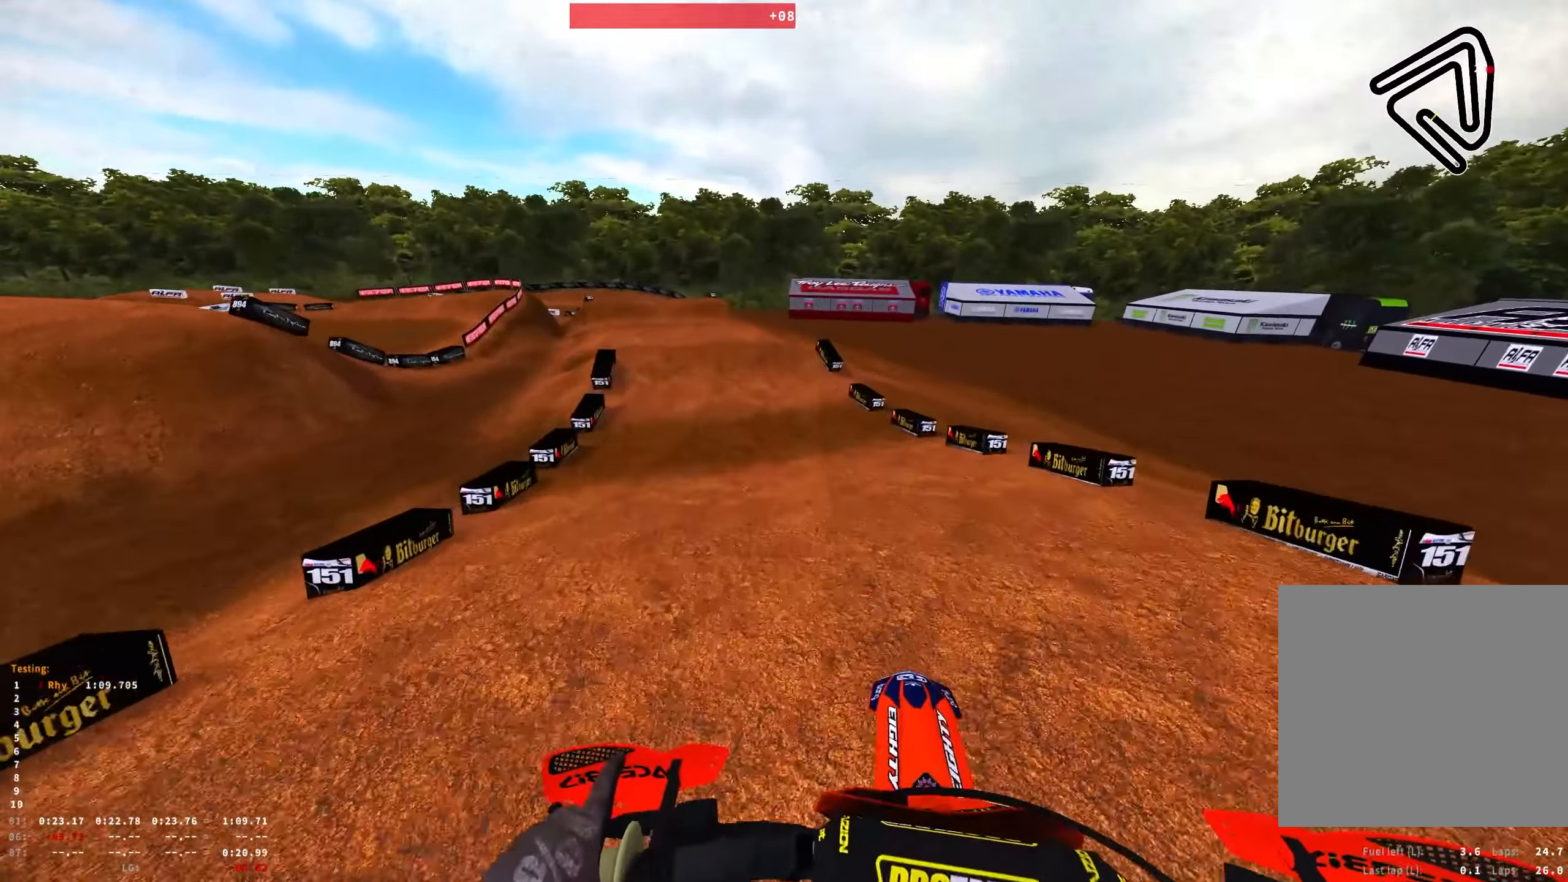
{"buttons": ["R2"], "left_stick": "center", "right_stick": "center", "events": [[17, "right_stick", "center"], [33, "R2", "down"], [500, "left_stick", "center"]]}
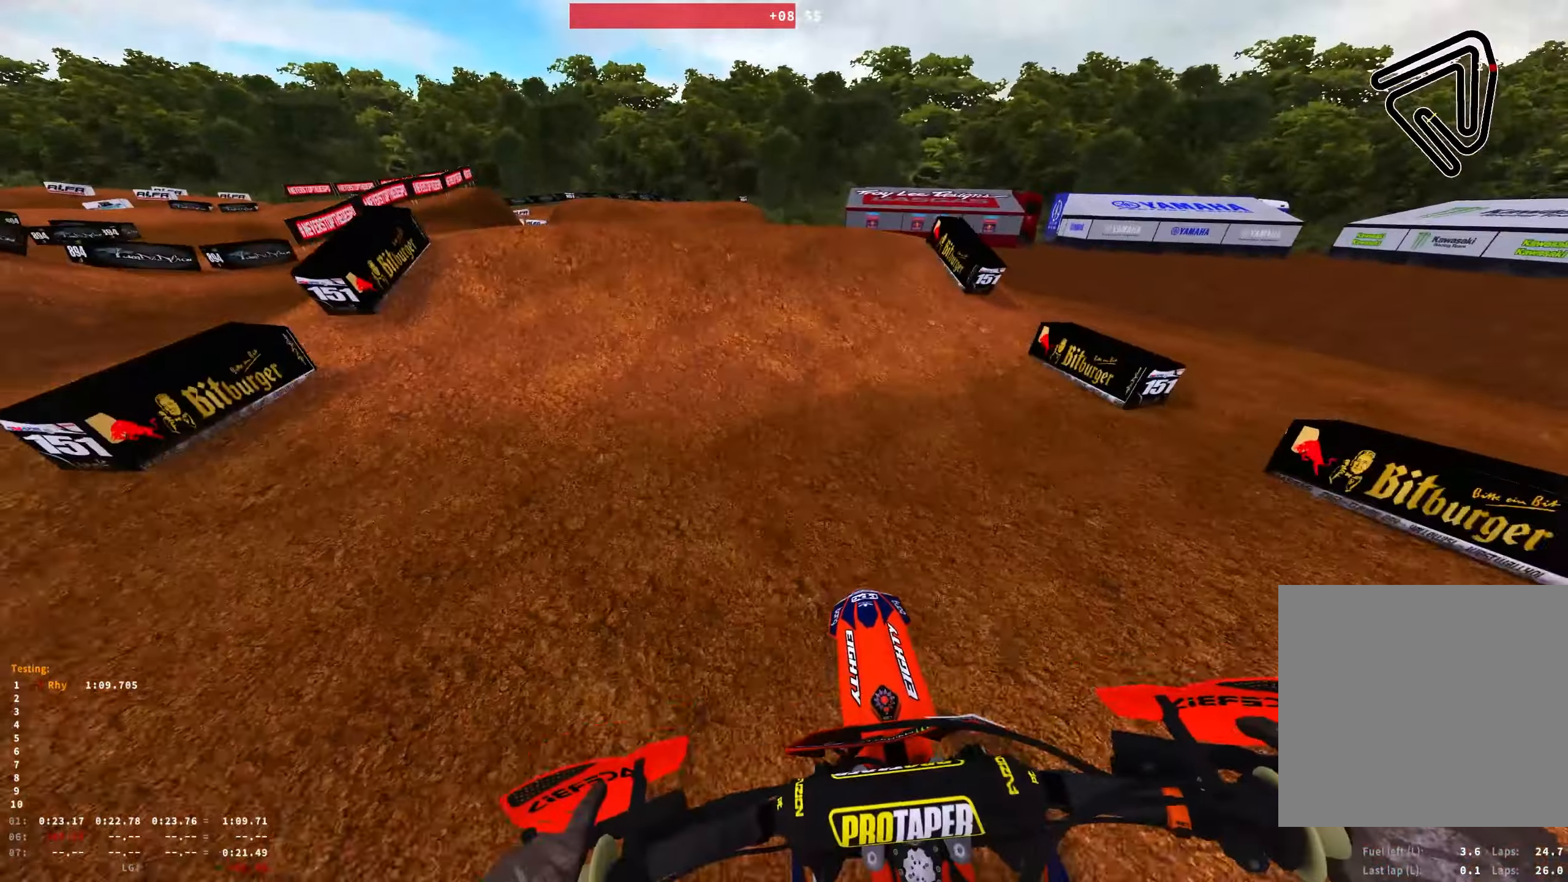
{"buttons": ["R1"], "left_stick": "center", "right_stick": "down-left", "events": [[34, "R1", "down"], [134, "R2", "up"], [150, "right_stick", "up-left"], [184, "left_stick", "up-left"], [267, "R2", "down"], [367, "right_stick", "left"], [384, "R2", "up"], [384, "left_stick", "center"], [484, "right_stick", "down-left"]]}
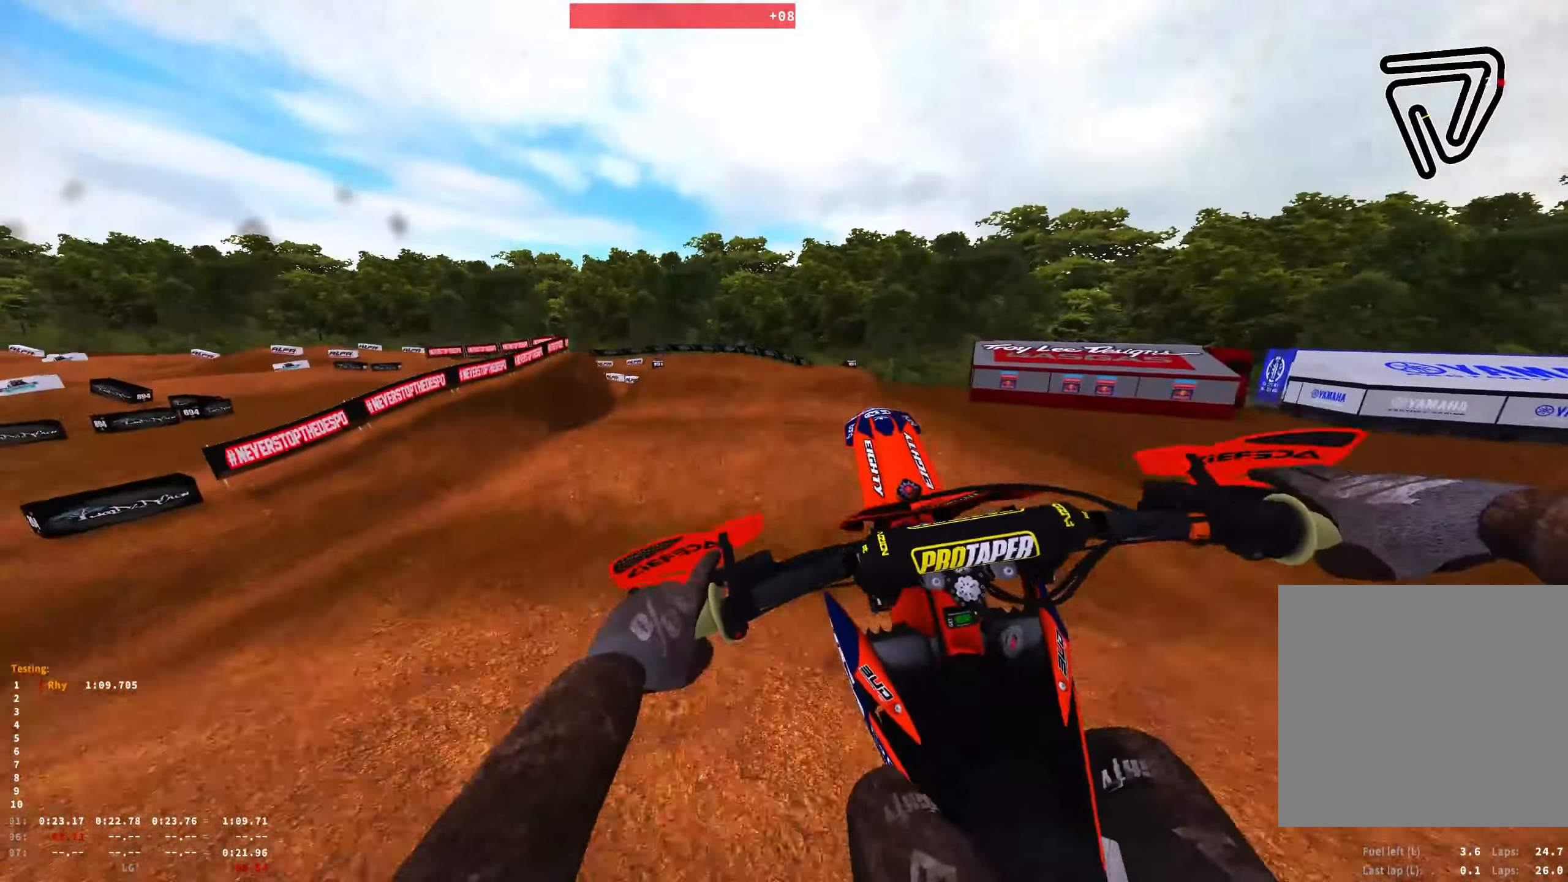
{"buttons": [], "left_stick": "right", "right_stick": "center", "events": [[184, "R1", "up"], [234, "right_stick", "down"], [384, "left_stick", "right"], [384, "right_stick", "center"]]}
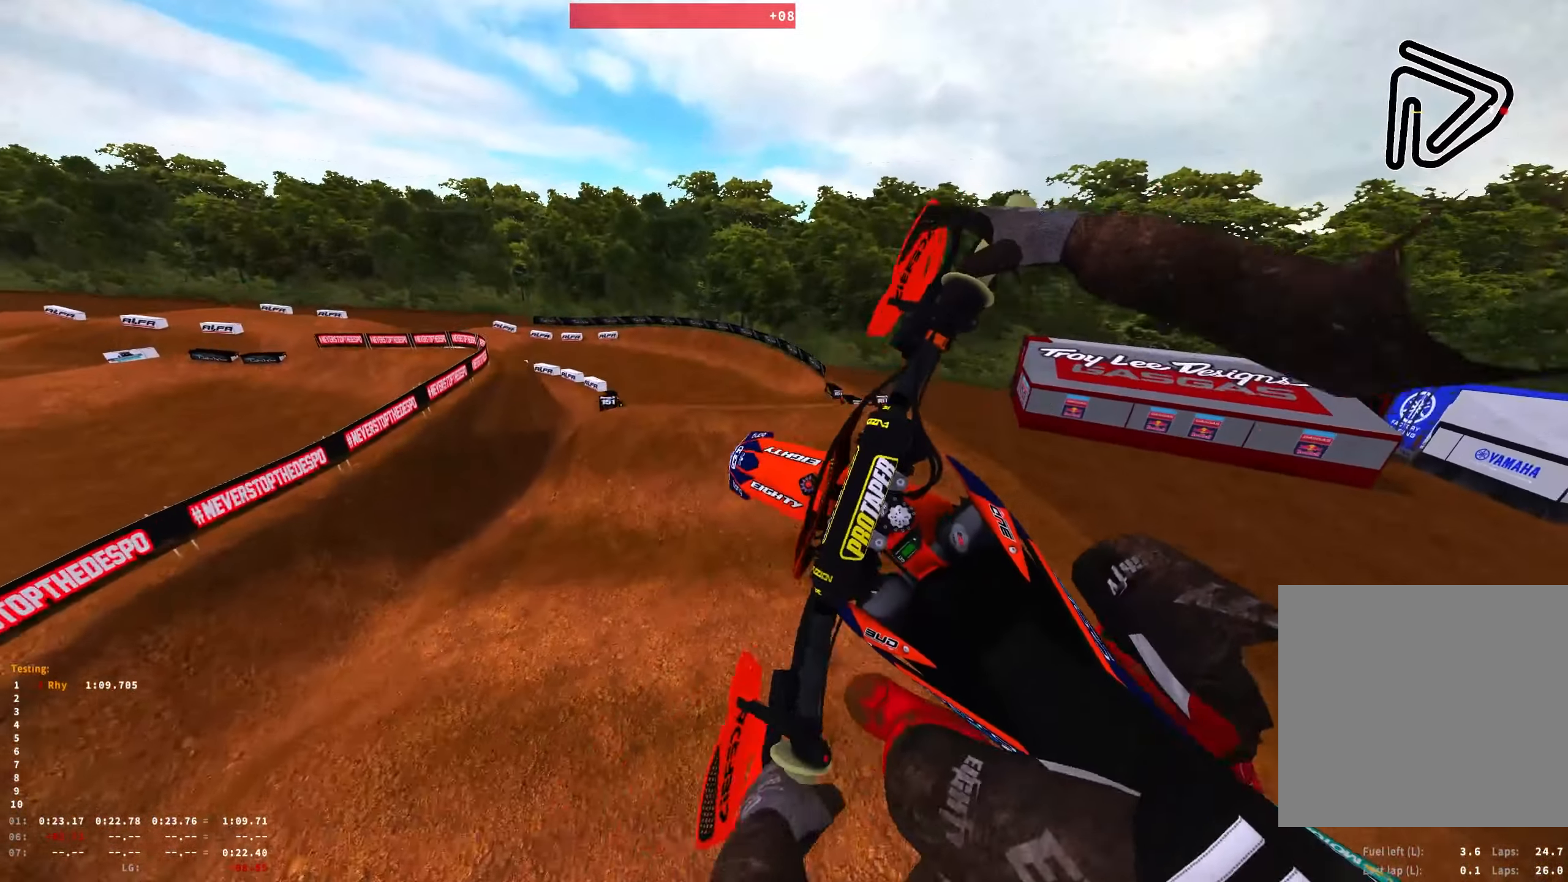
{"buttons": ["R2"], "left_stick": "center", "right_stick": "center", "events": [[50, "right_stick", "down"], [117, "left_stick", "center"], [367, "right_stick", "center"], [434, "left_stick", "right"], [484, "R2", "down"], [500, "left_stick", "center"]]}
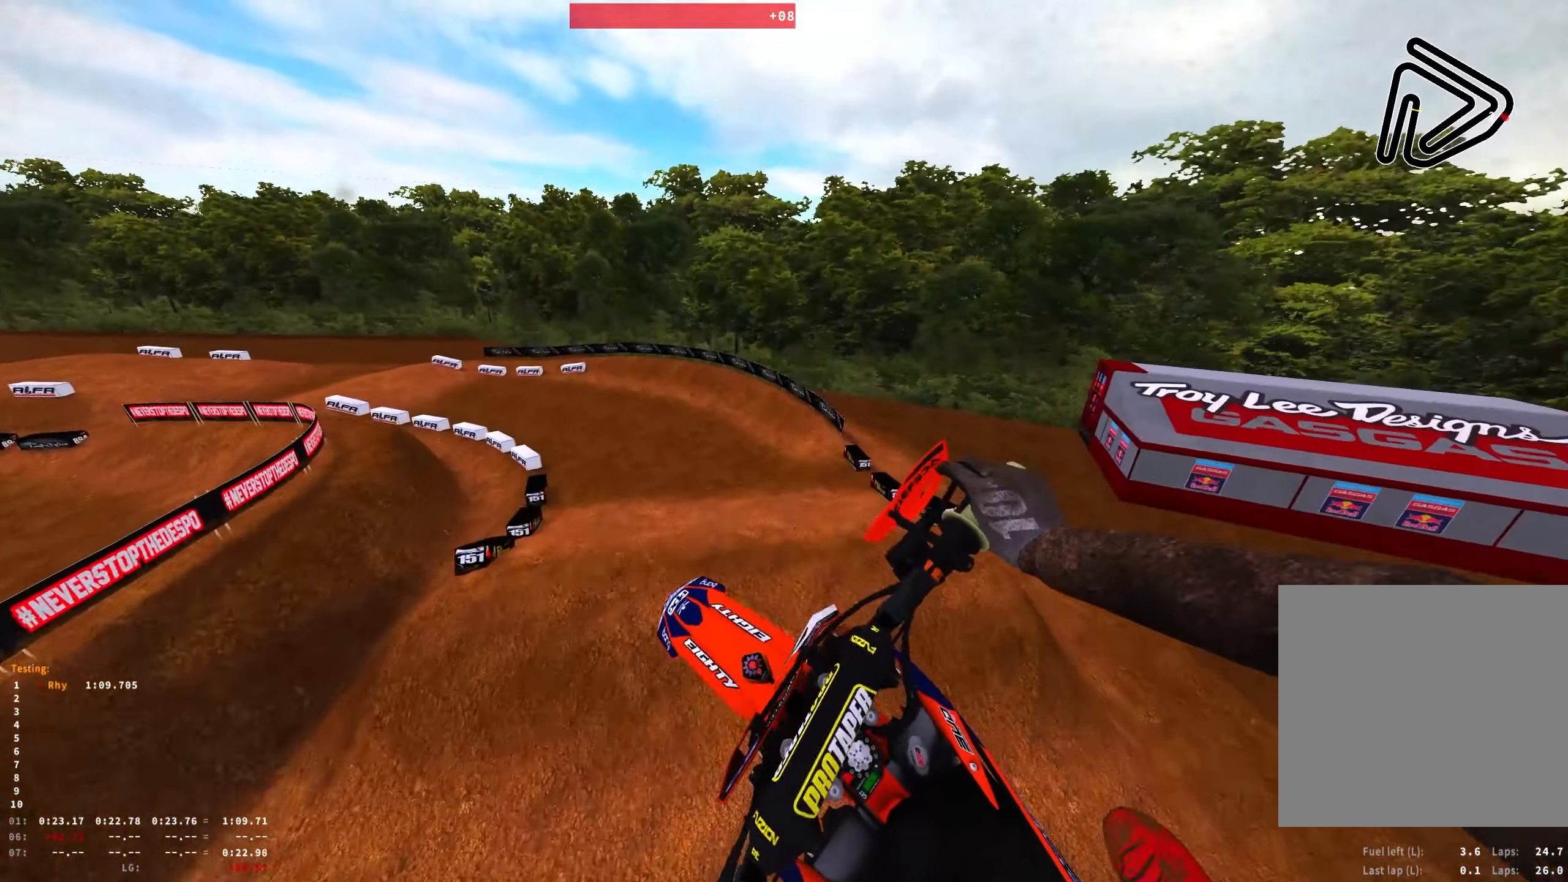
{"buttons": ["R2"], "left_stick": "up-left", "right_stick": "up", "events": [[134, "R2", "up"], [167, "left_stick", "up-left"], [317, "right_stick", "up"], [450, "R2", "down"]]}
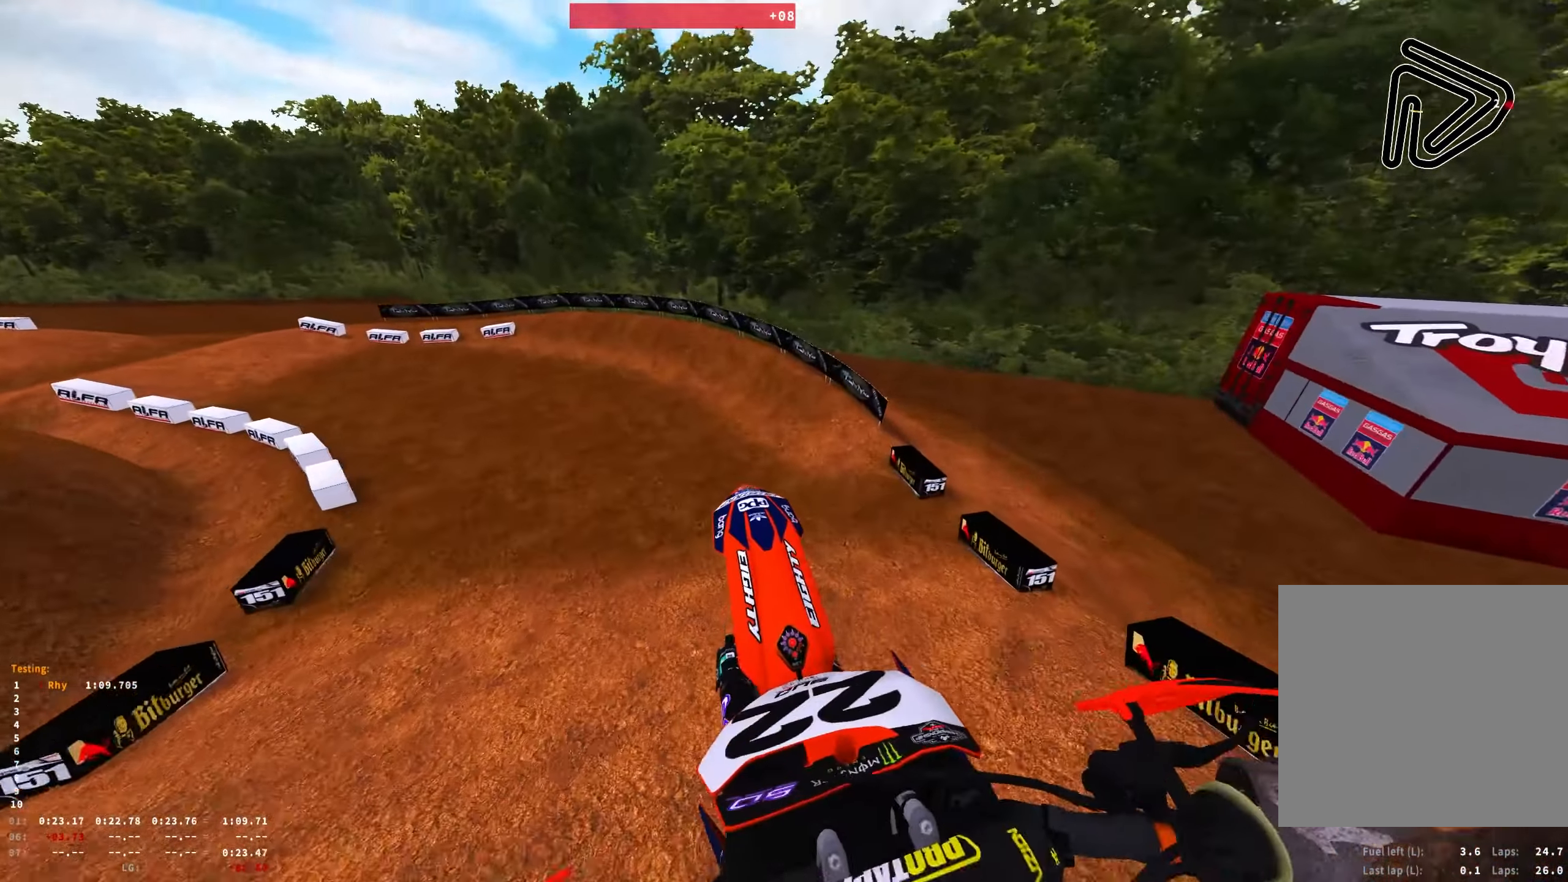
{"buttons": ["R1", "R2"], "left_stick": "up-left", "right_stick": "center", "events": [[67, "R2", "up"], [117, "left_stick", "center"], [234, "R2", "down"], [250, "left_stick", "up-left"], [284, "right_stick", "center"], [400, "R1", "down"]]}